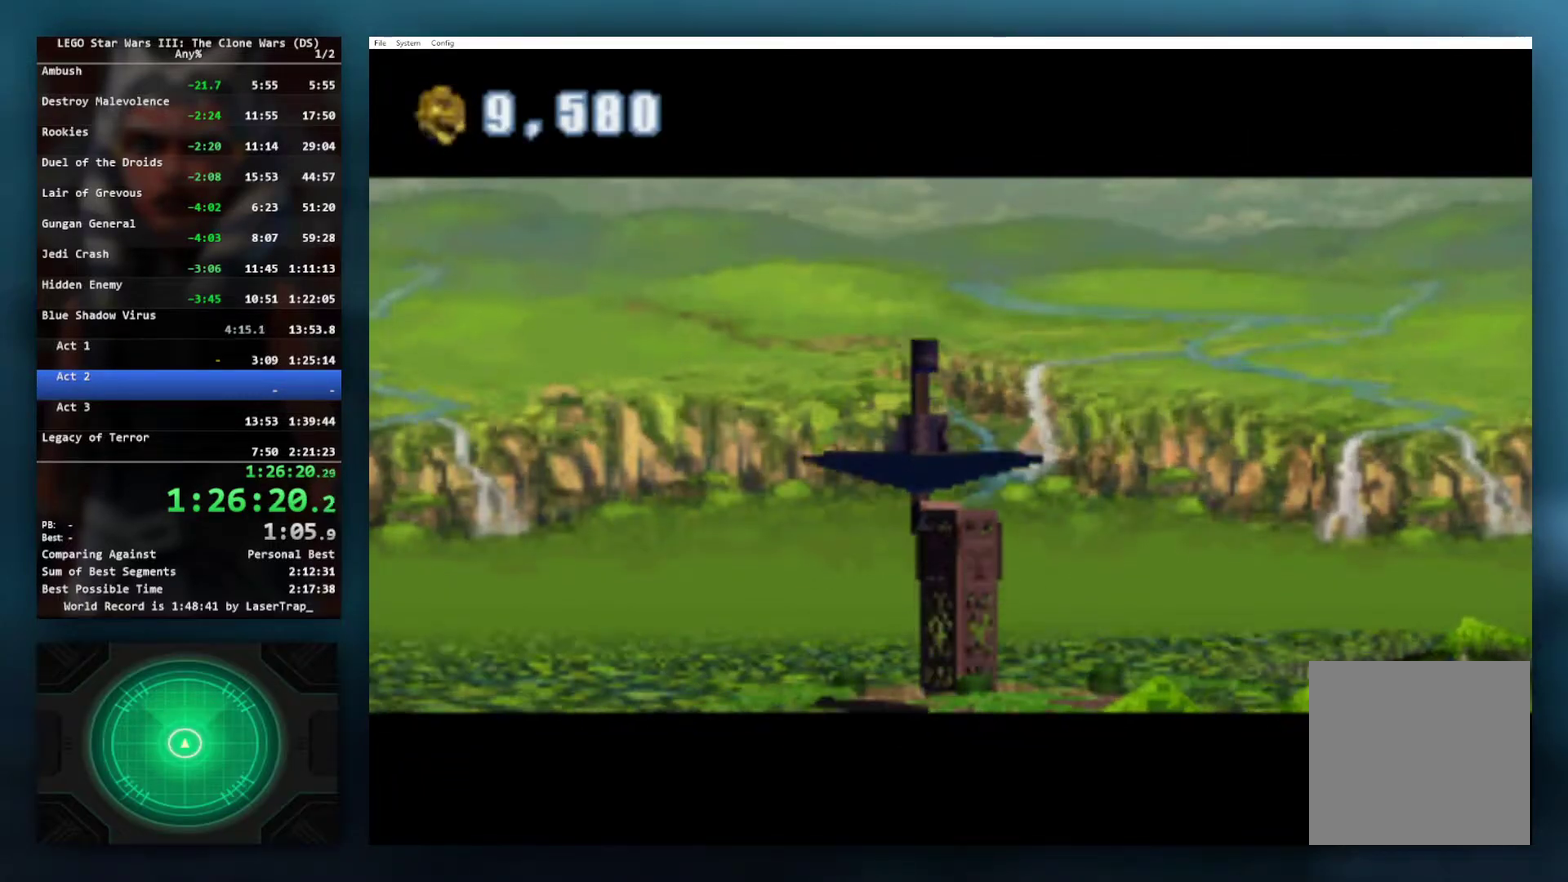
Gameplay with a controller (Xbox layout); each line is a JSON object with the inputs held at the frame after it. "events" lists button and stick changes between this image and that frame as [ms after this image, input, new state], when the widget could be followed in between.
{"buttons": ["X"], "left_stick": "center", "right_stick": "center", "events": [[450, "X", "down"]]}
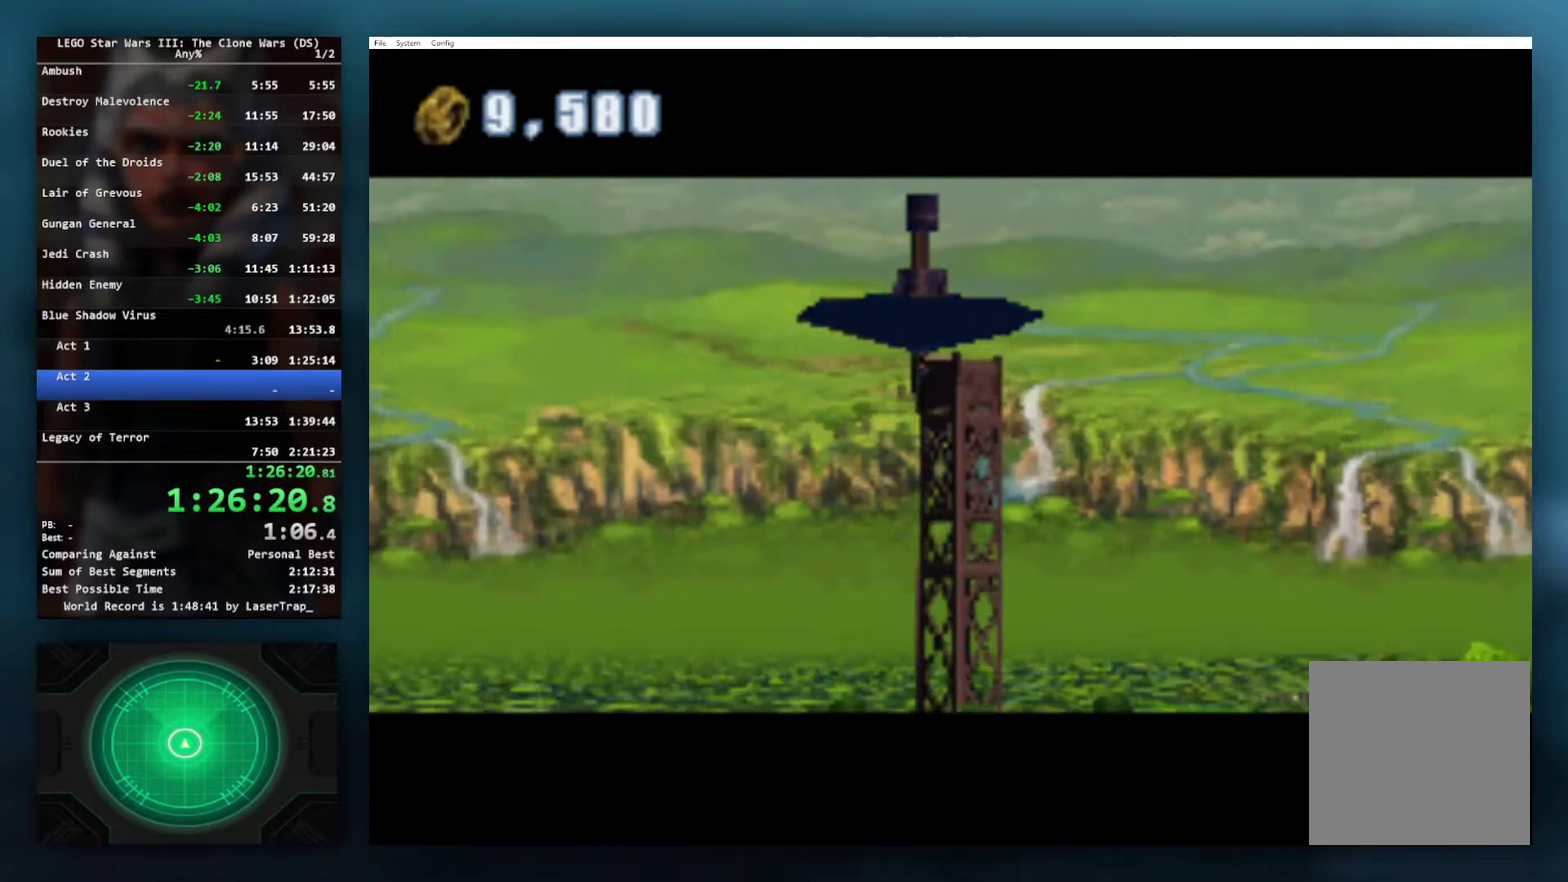
{"buttons": [], "left_stick": "center", "right_stick": "center", "events": [[67, "X", "up"], [150, "X", "down"], [267, "X", "up"]]}
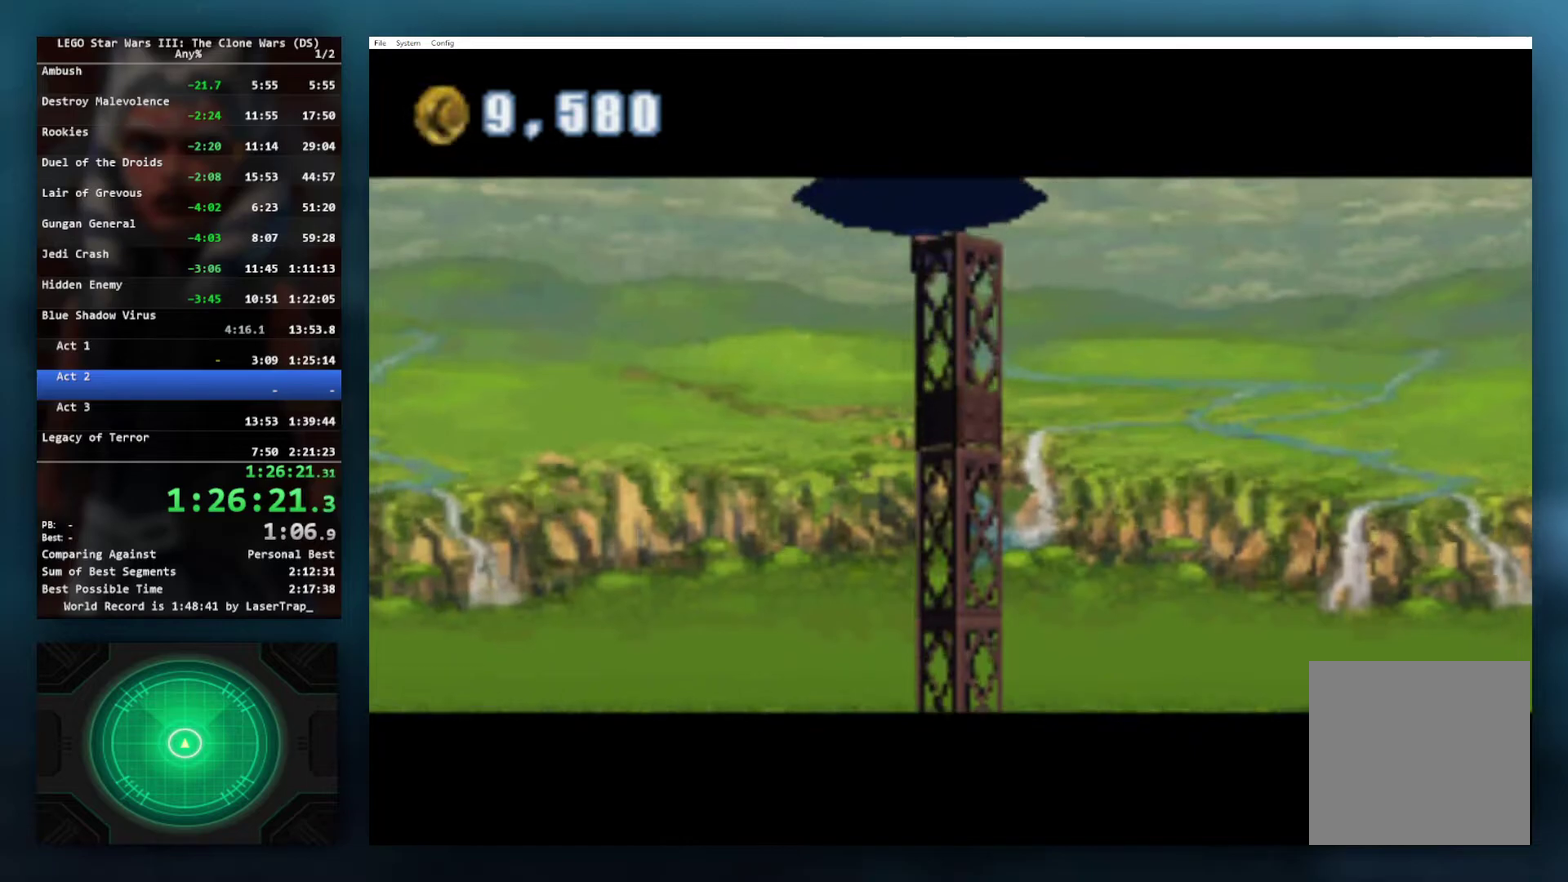
{"buttons": [], "left_stick": "center", "right_stick": "center", "events": []}
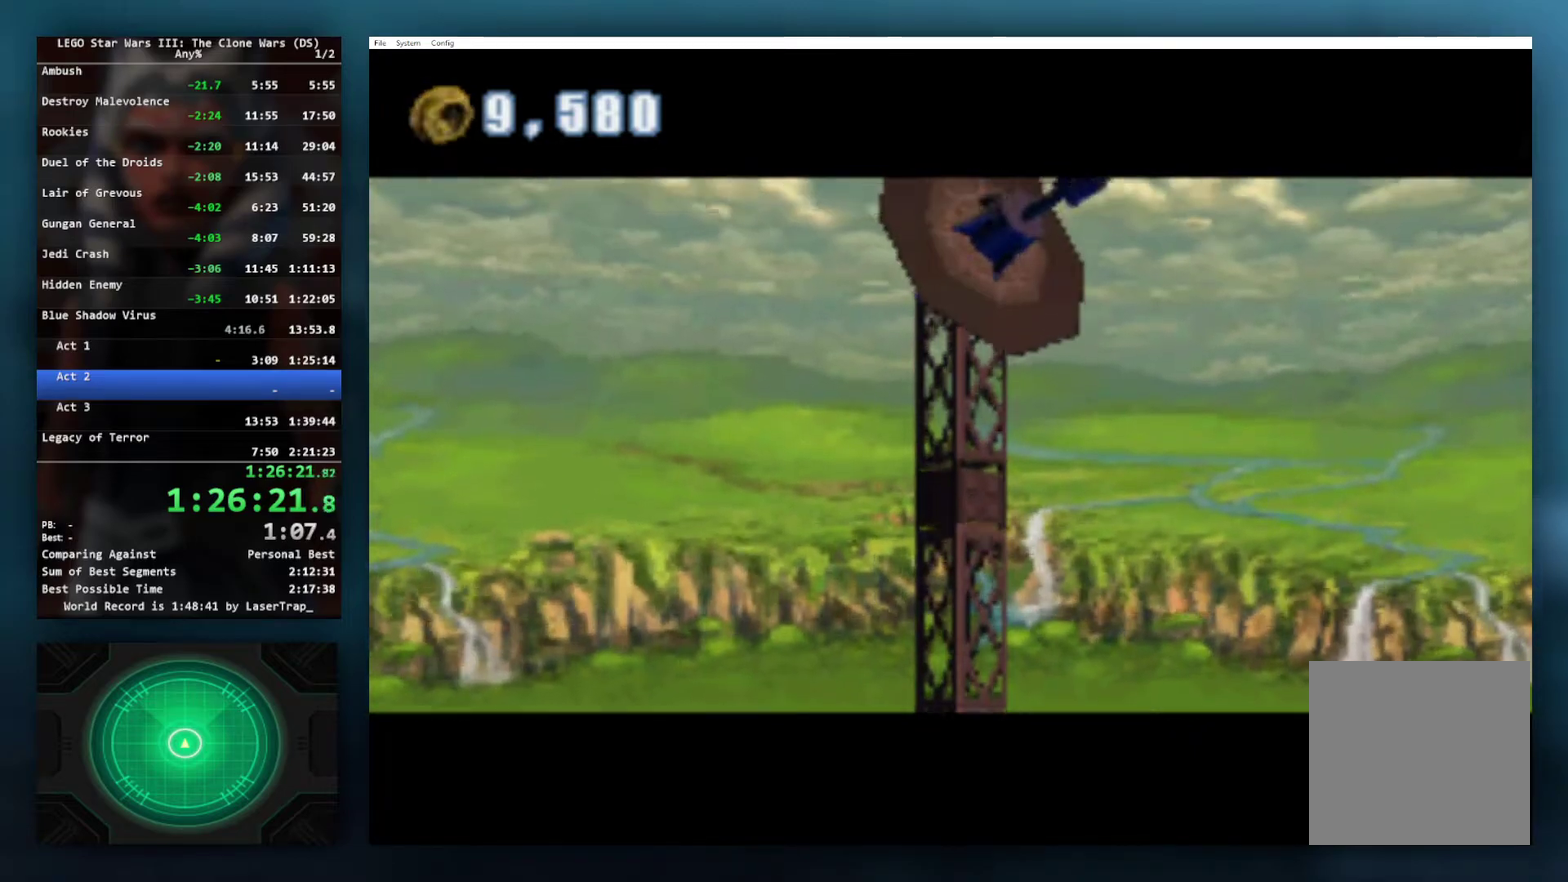
{"buttons": [], "left_stick": "center", "right_stick": "center", "events": []}
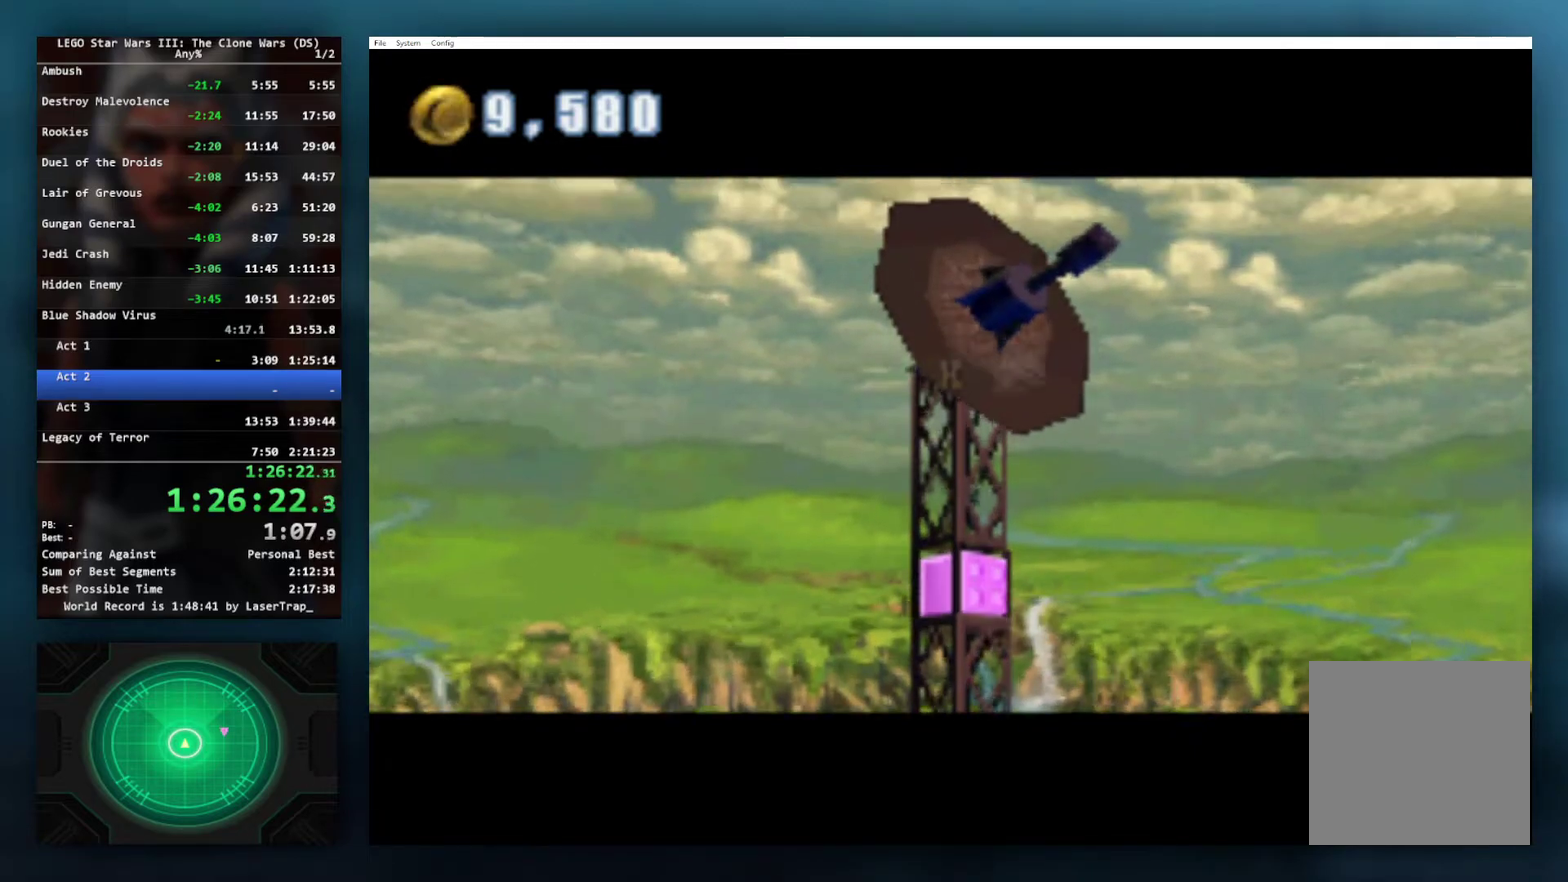
{"buttons": [], "left_stick": "center", "right_stick": "center", "events": []}
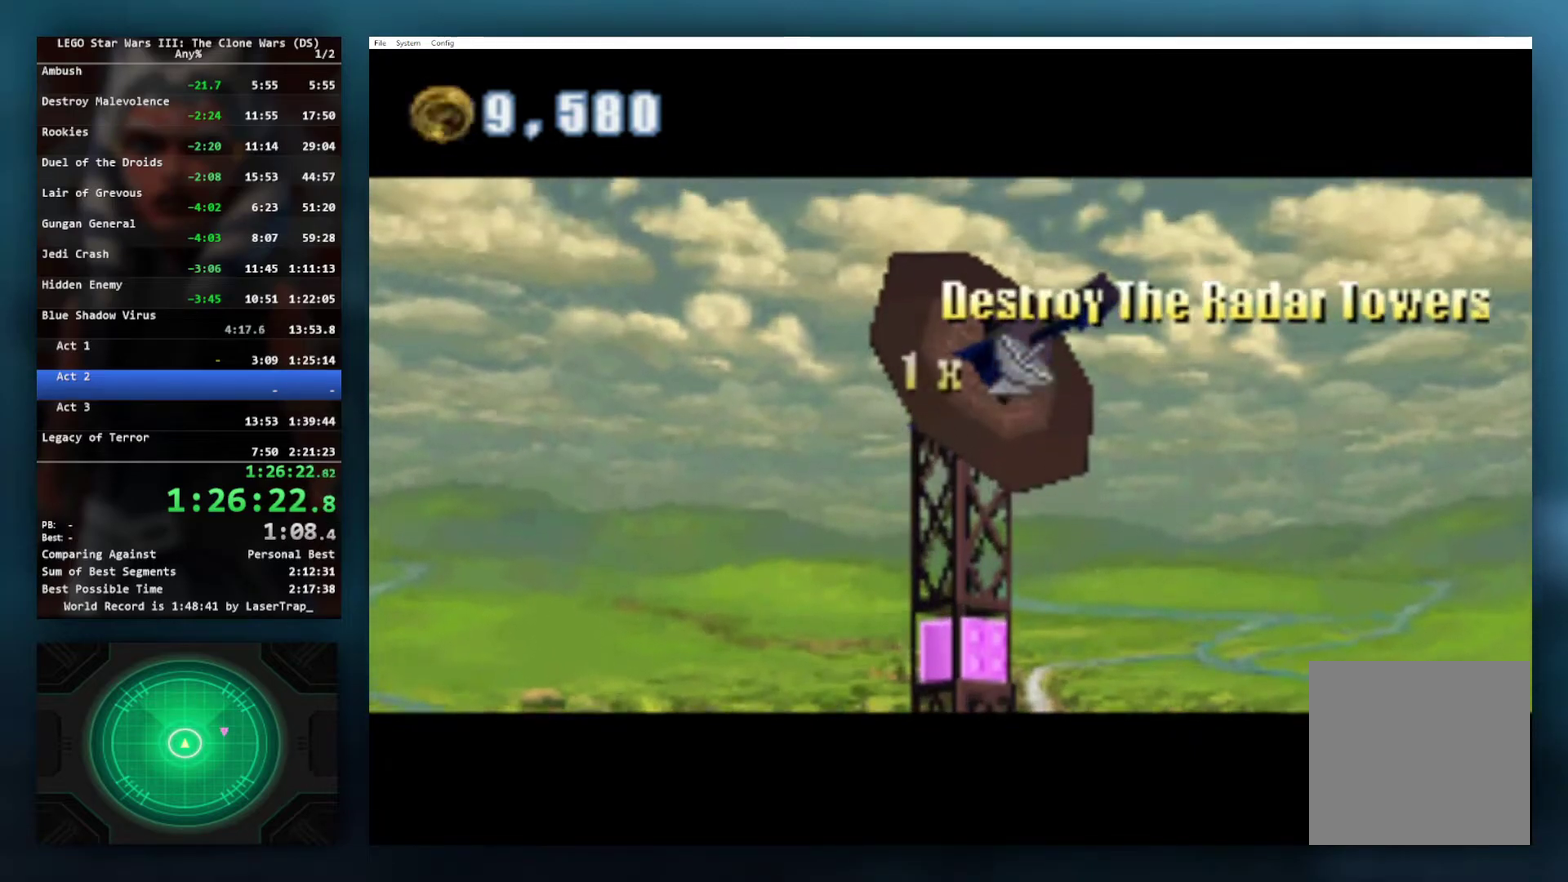
{"buttons": [], "left_stick": "center", "right_stick": "center", "events": []}
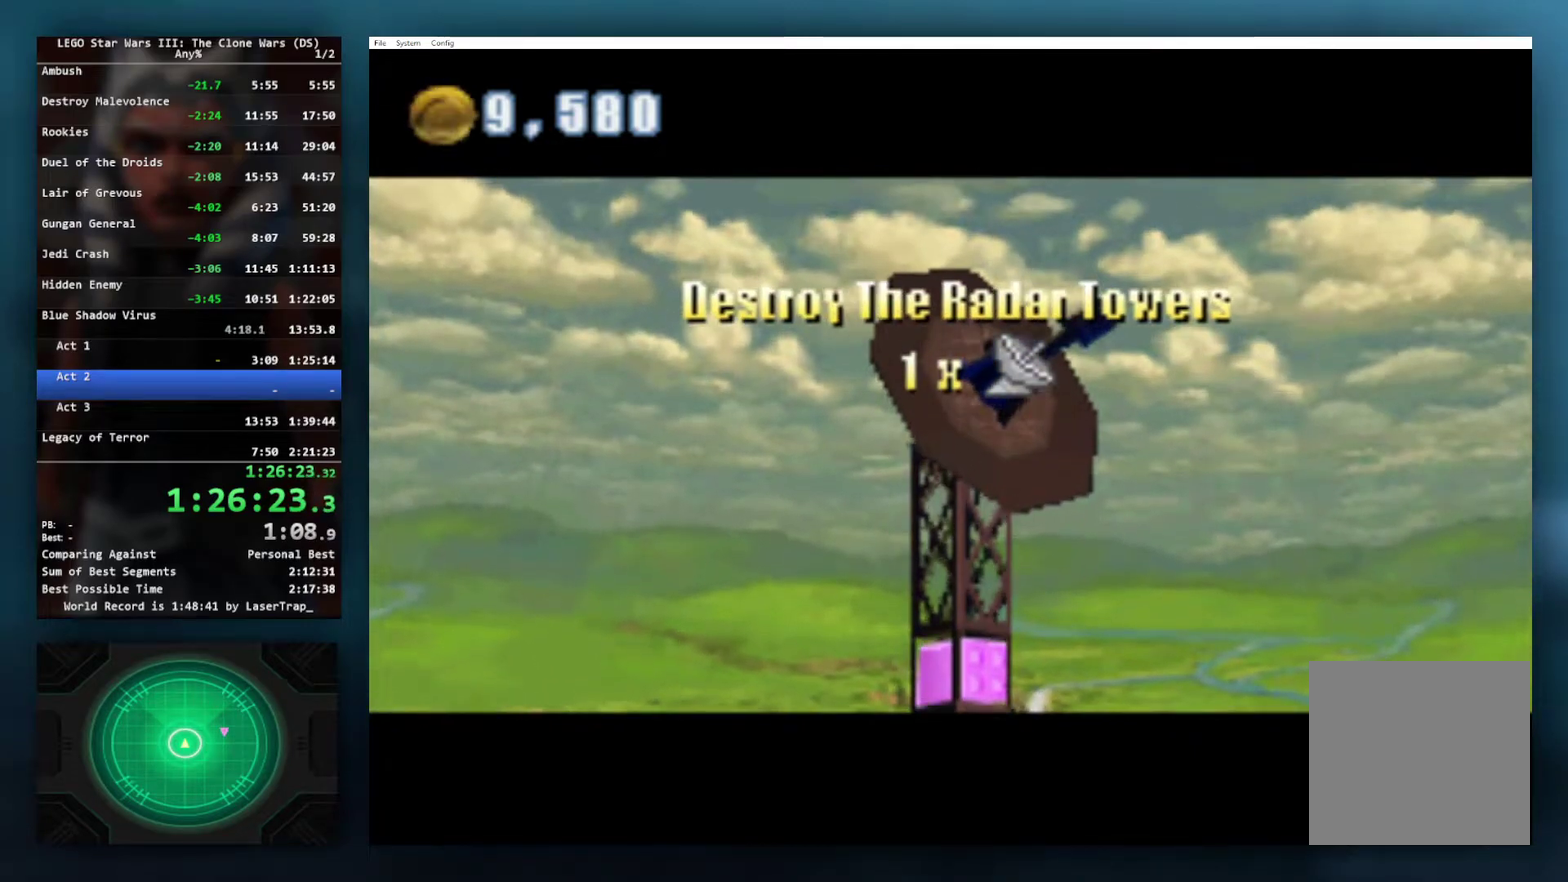
{"buttons": [], "left_stick": "center", "right_stick": "center", "events": []}
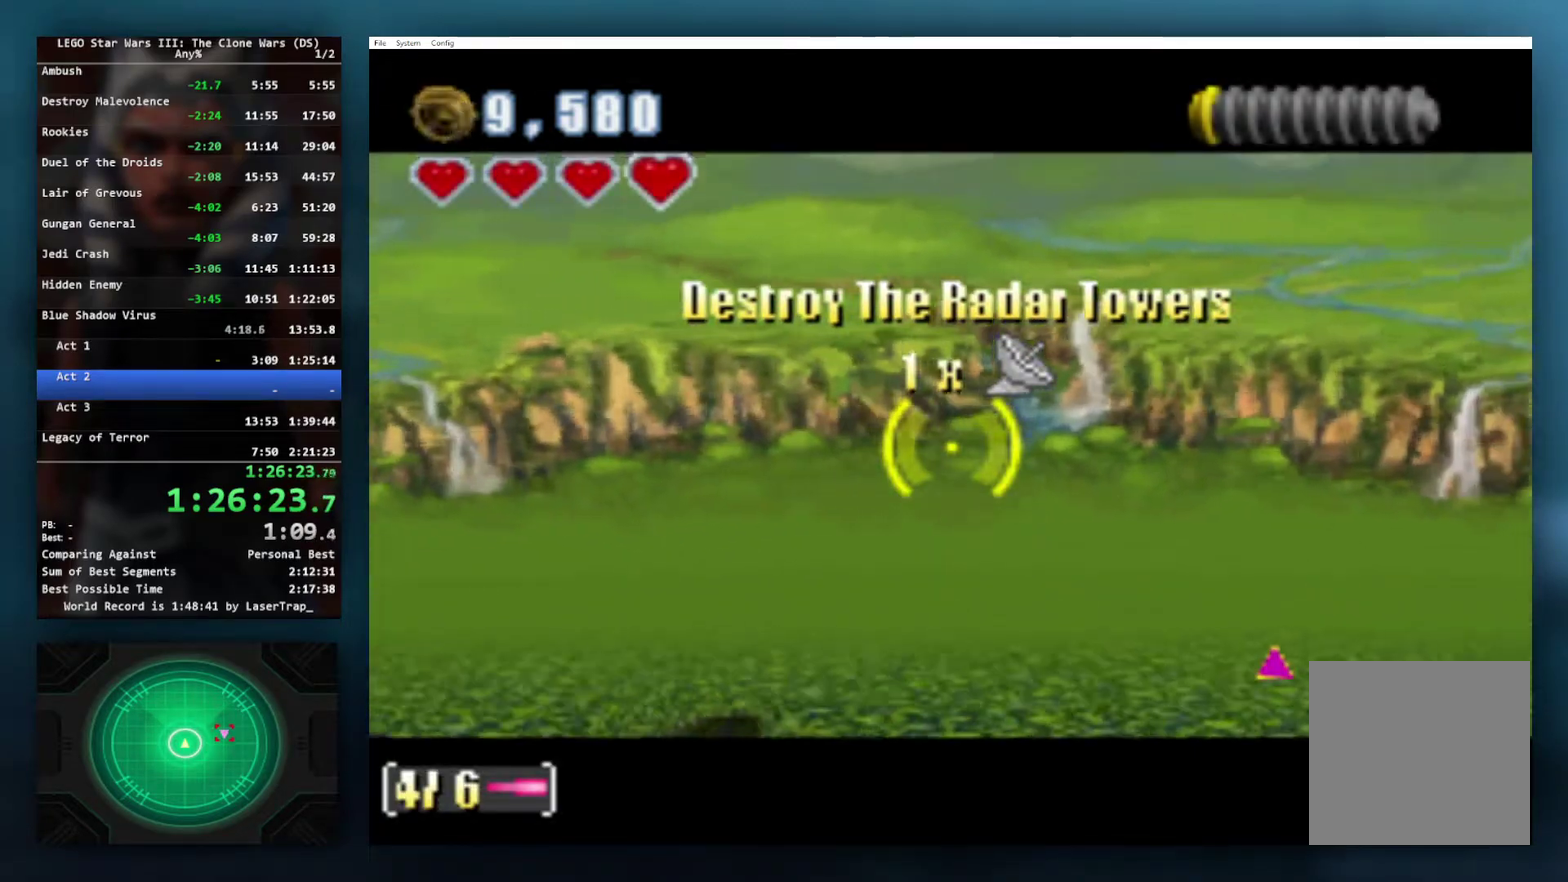
{"buttons": [], "left_stick": "right", "right_stick": "center", "events": [[83, "left_stick", "up-right"], [317, "left_stick", "right"]]}
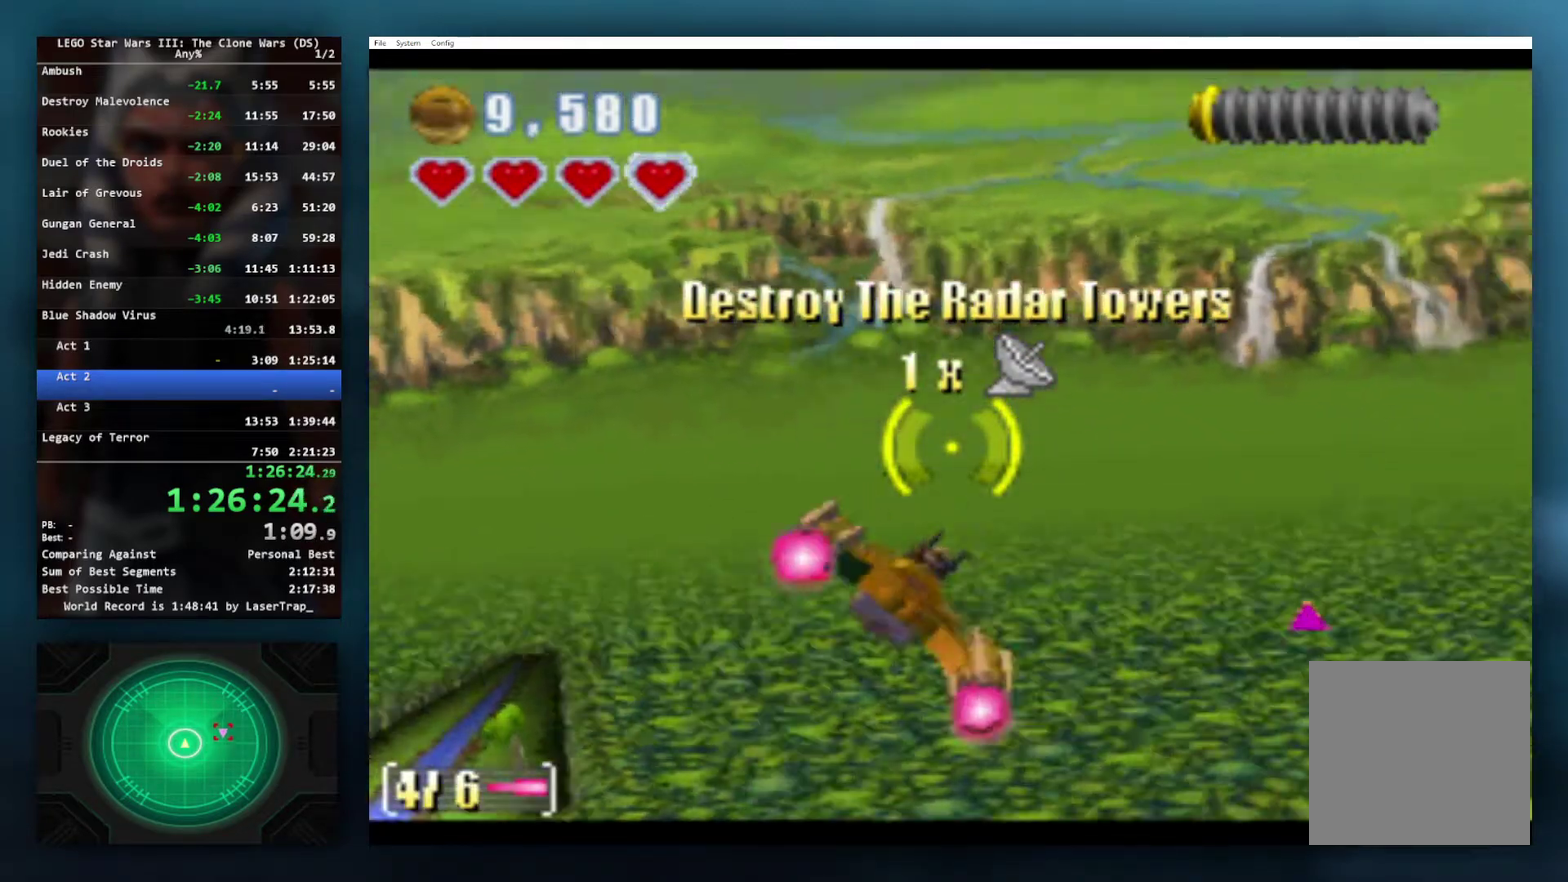
{"buttons": [], "left_stick": "up", "right_stick": "center", "events": [[467, "left_stick", "up"]]}
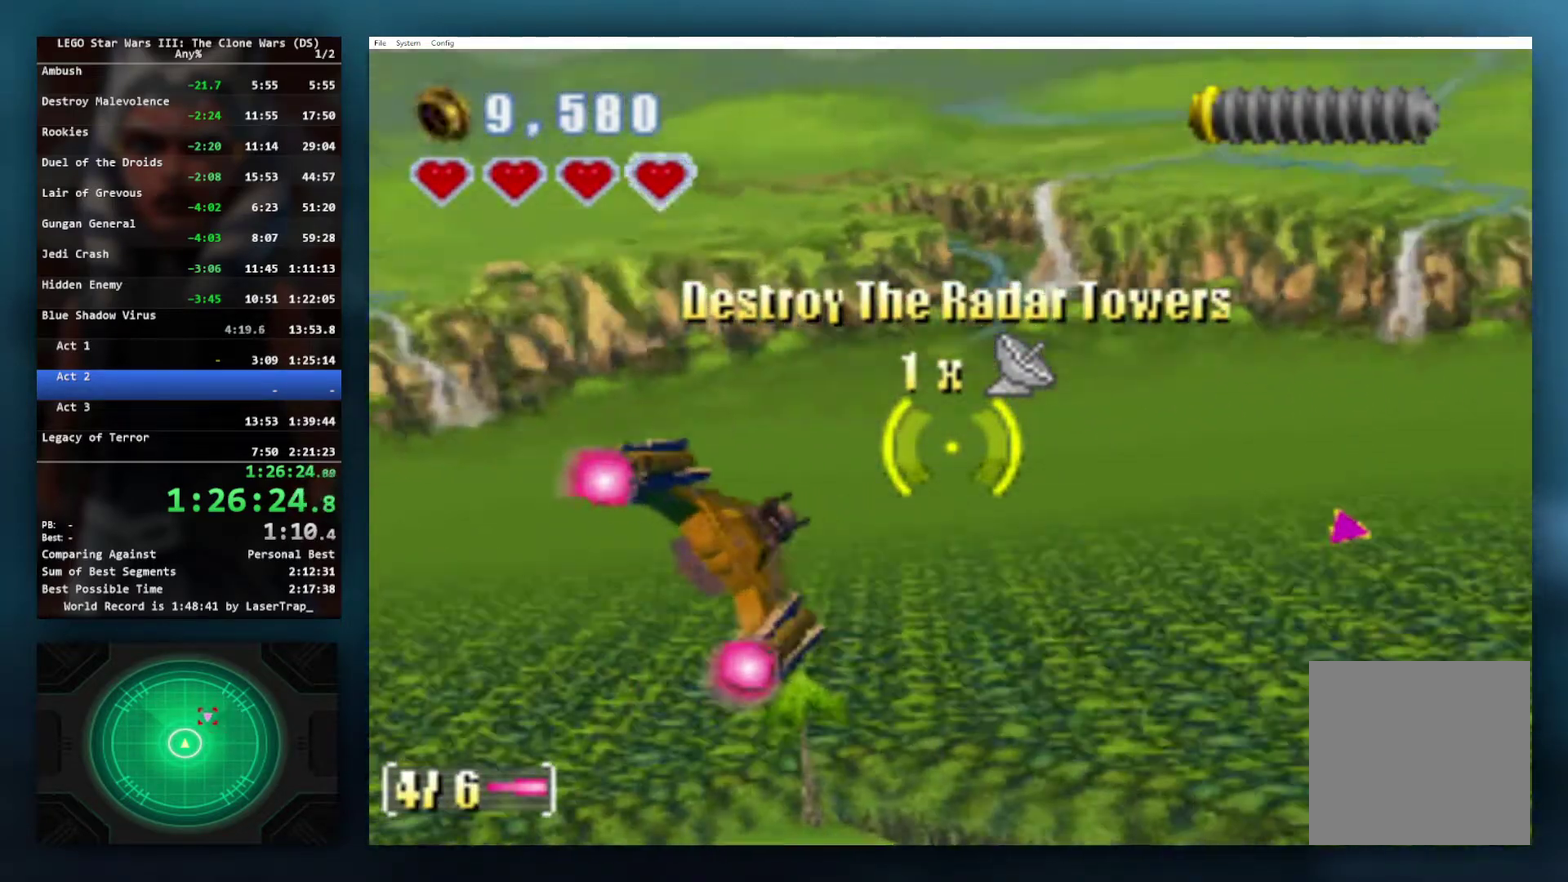
{"buttons": [], "left_stick": "down-right", "right_stick": "center", "events": [[100, "left_stick", "up-right"], [200, "left_stick", "right"], [417, "left_stick", "down-right"]]}
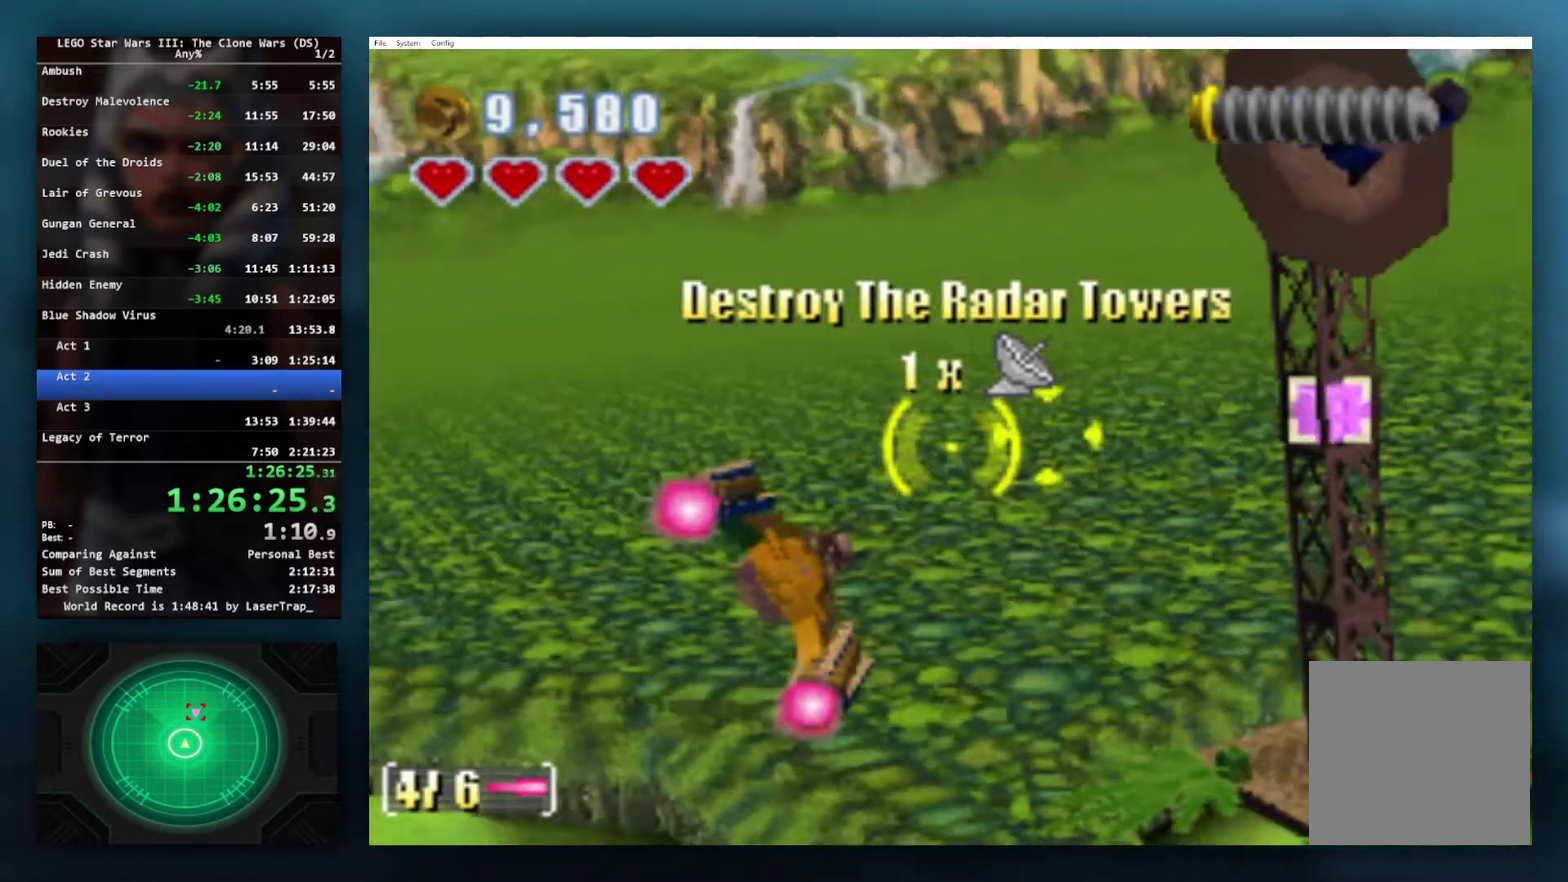
{"buttons": ["A"], "left_stick": "center", "right_stick": "center", "events": [[100, "left_stick", "center"], [183, "A", "down"], [283, "A", "up"], [317, "left_stick", "left"], [350, "A", "down"], [417, "A", "up"], [483, "A", "down"], [500, "left_stick", "center"]]}
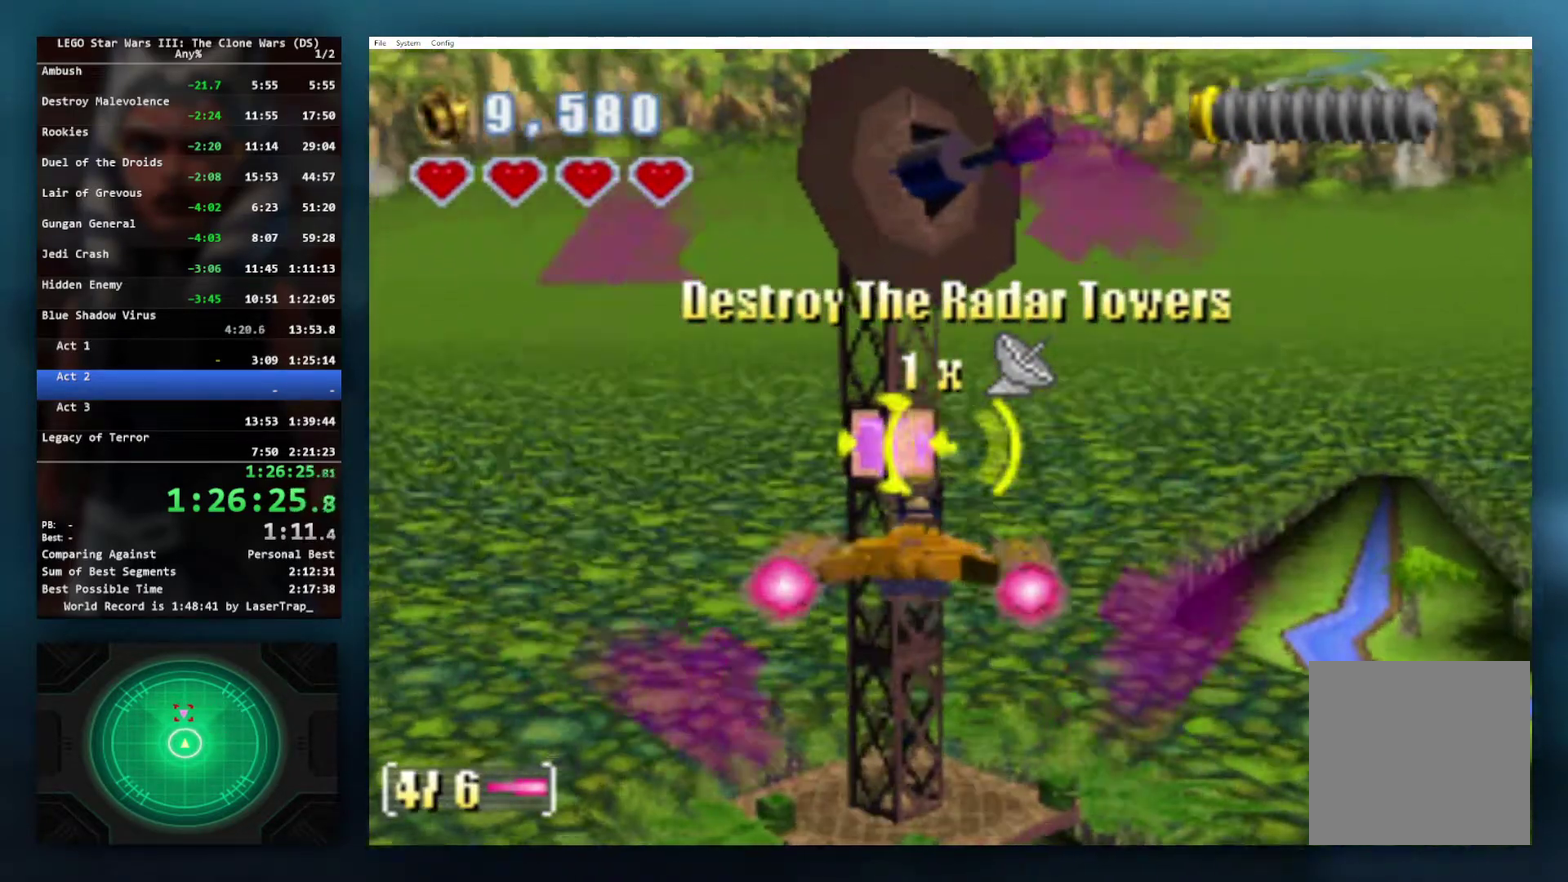
{"buttons": ["A"], "left_stick": "up-left", "right_stick": "center", "events": [[83, "A", "up"], [150, "A", "down"], [233, "A", "up"], [283, "A", "down"], [367, "A", "up"], [417, "left_stick", "up-left"], [433, "A", "down"]]}
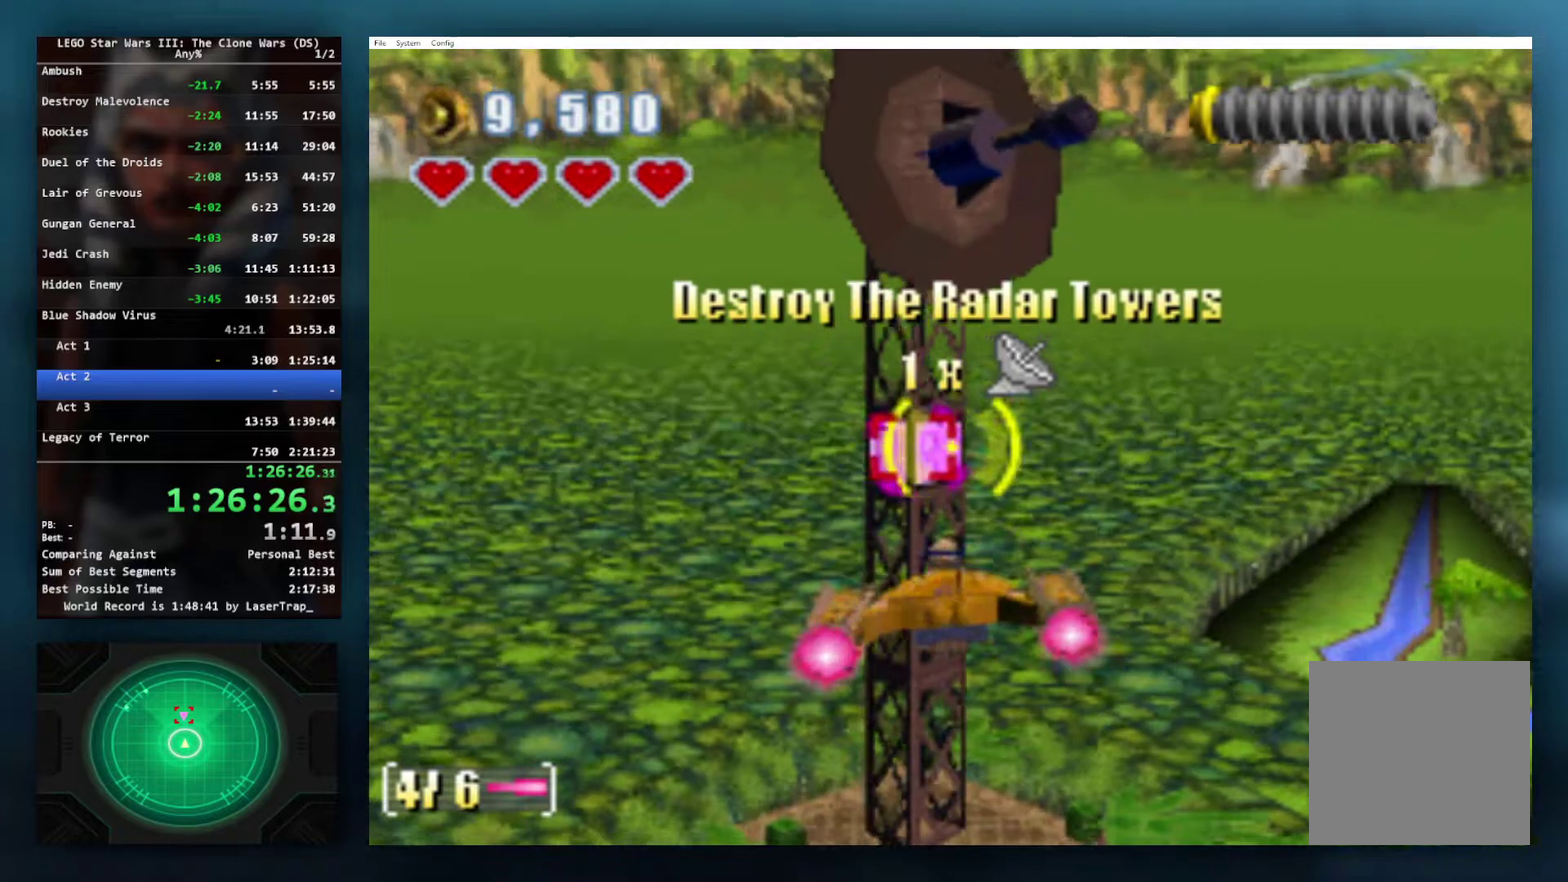
{"buttons": ["A"], "left_stick": "center", "right_stick": "center", "events": [[17, "A", "up"], [17, "left_stick", "center"], [83, "A", "down"], [167, "A", "up"], [217, "A", "down"], [333, "A", "up"], [383, "A", "down"]]}
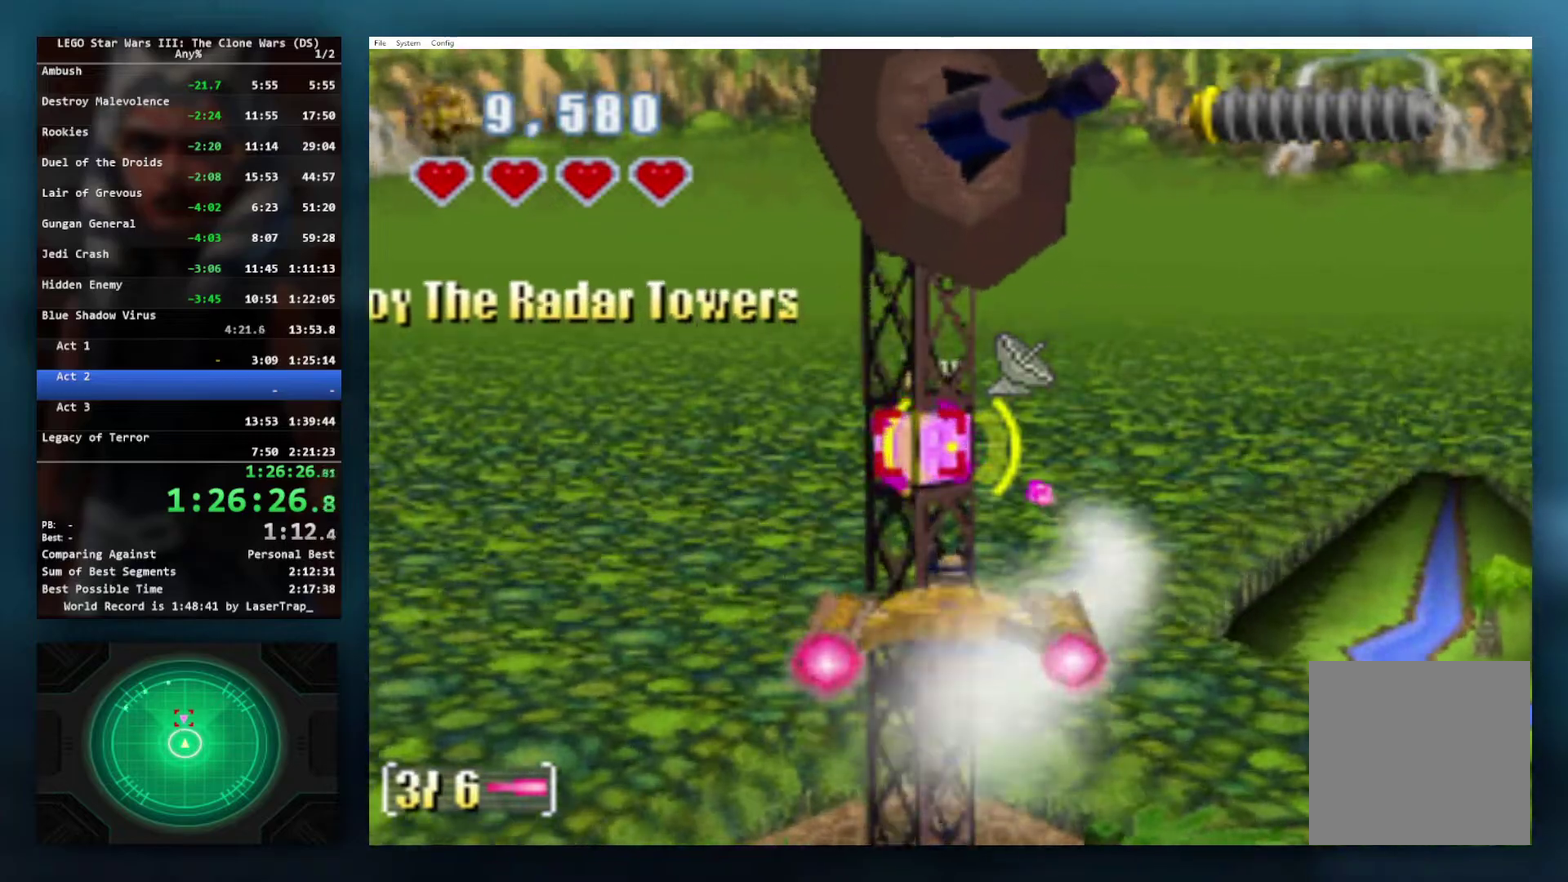
{"buttons": ["A"], "left_stick": "center", "right_stick": "center", "events": [[117, "A", "up"], [183, "A", "down"], [433, "A", "up"], [483, "A", "down"]]}
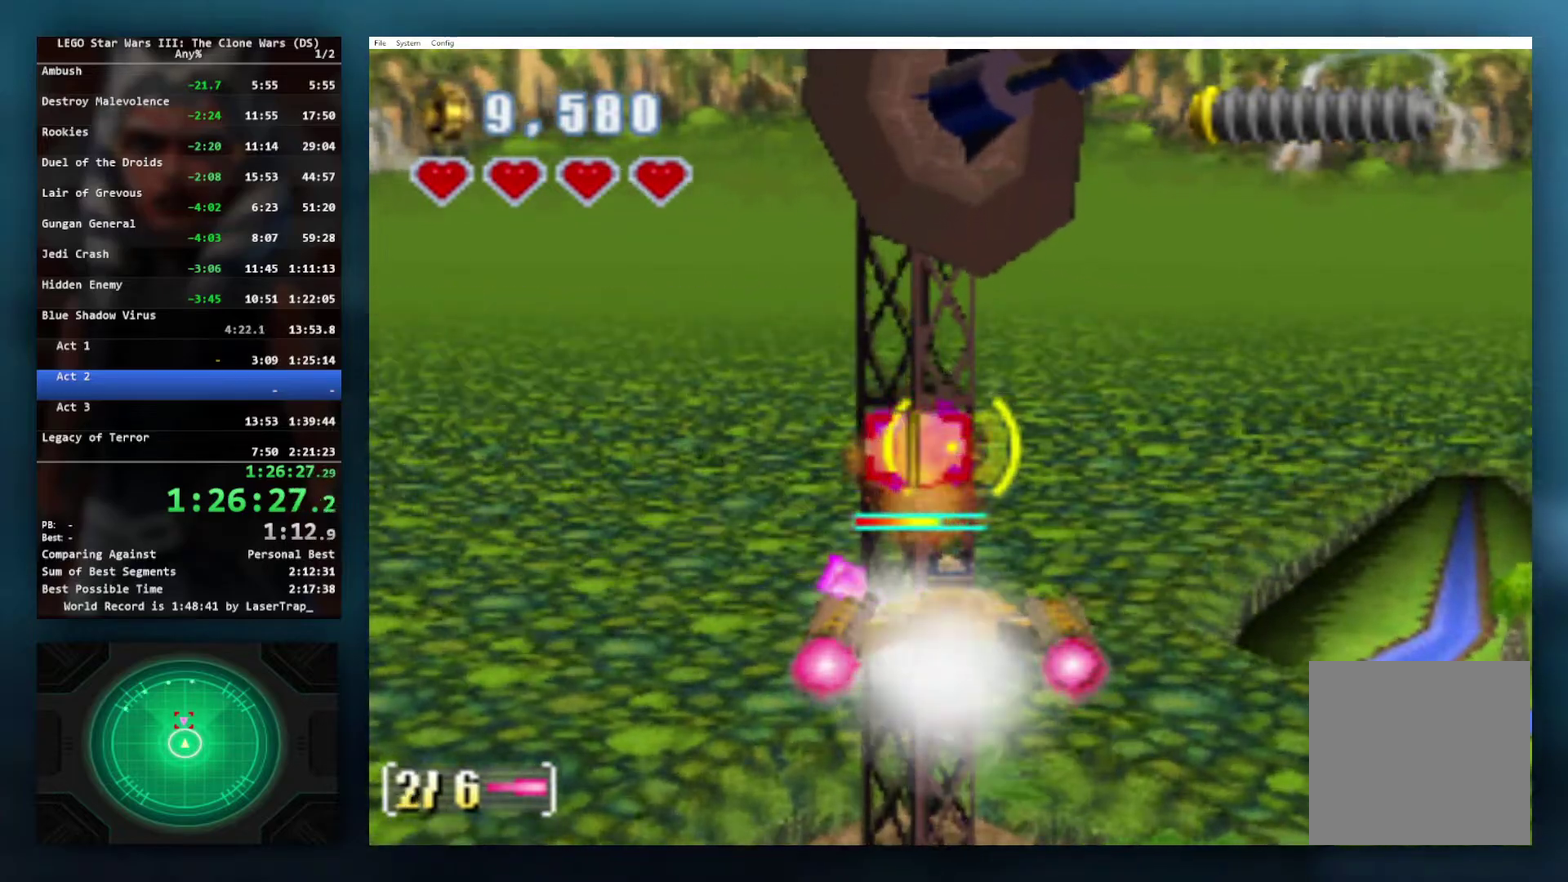
{"buttons": ["A"], "left_stick": "center", "right_stick": "center", "events": [[100, "A", "up"], [150, "A", "down"], [250, "A", "up"], [300, "A", "down"], [383, "A", "up"], [433, "A", "down"]]}
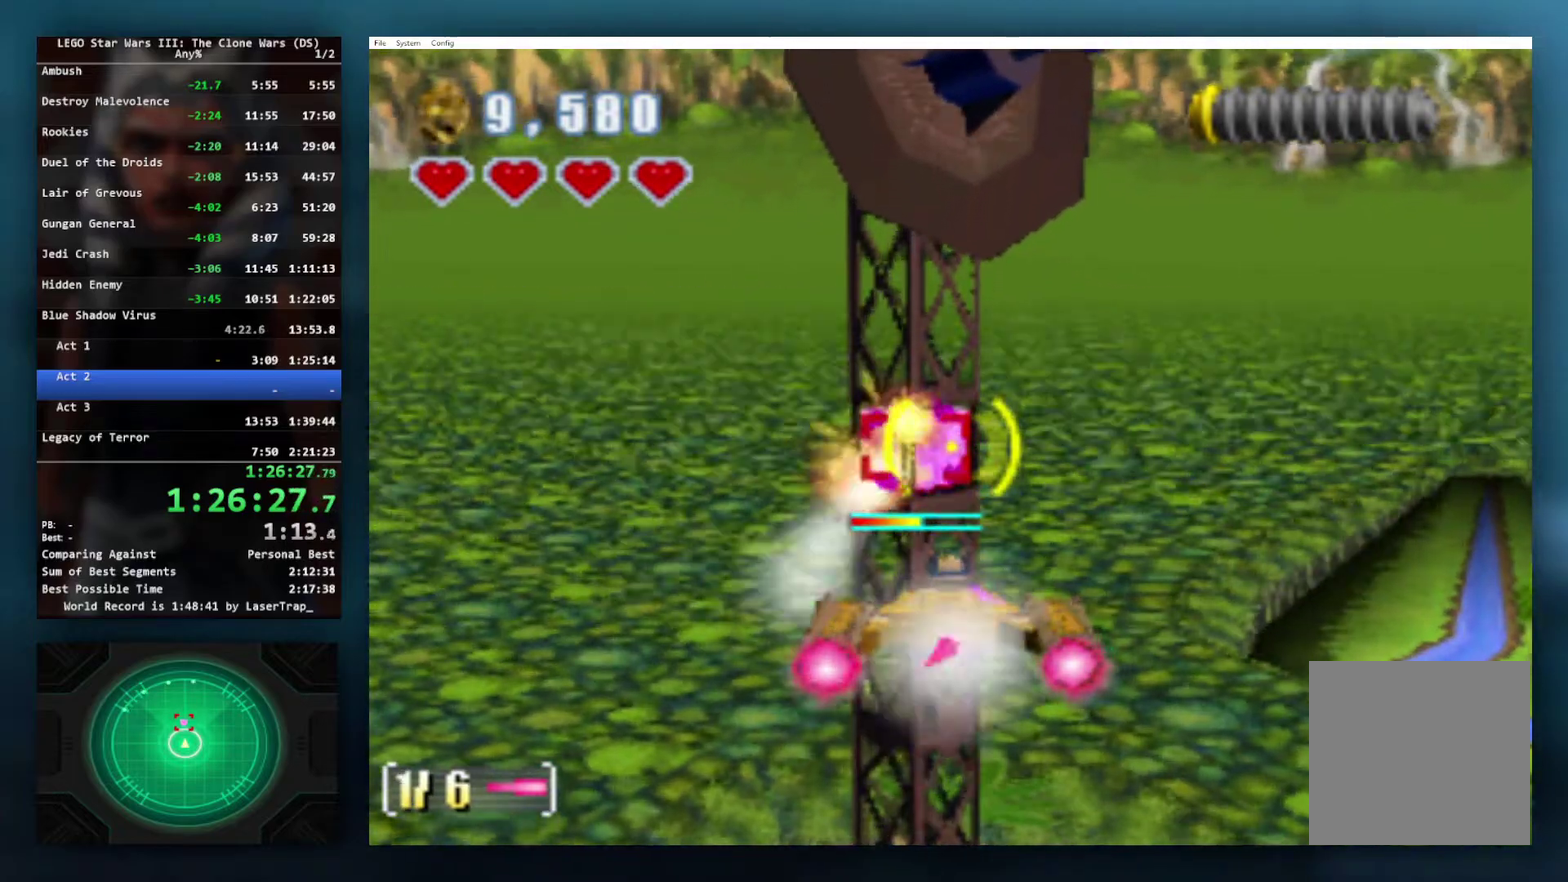
{"buttons": [], "left_stick": "center", "right_stick": "center", "events": [[17, "A", "up"], [117, "A", "down"], [167, "A", "up"]]}
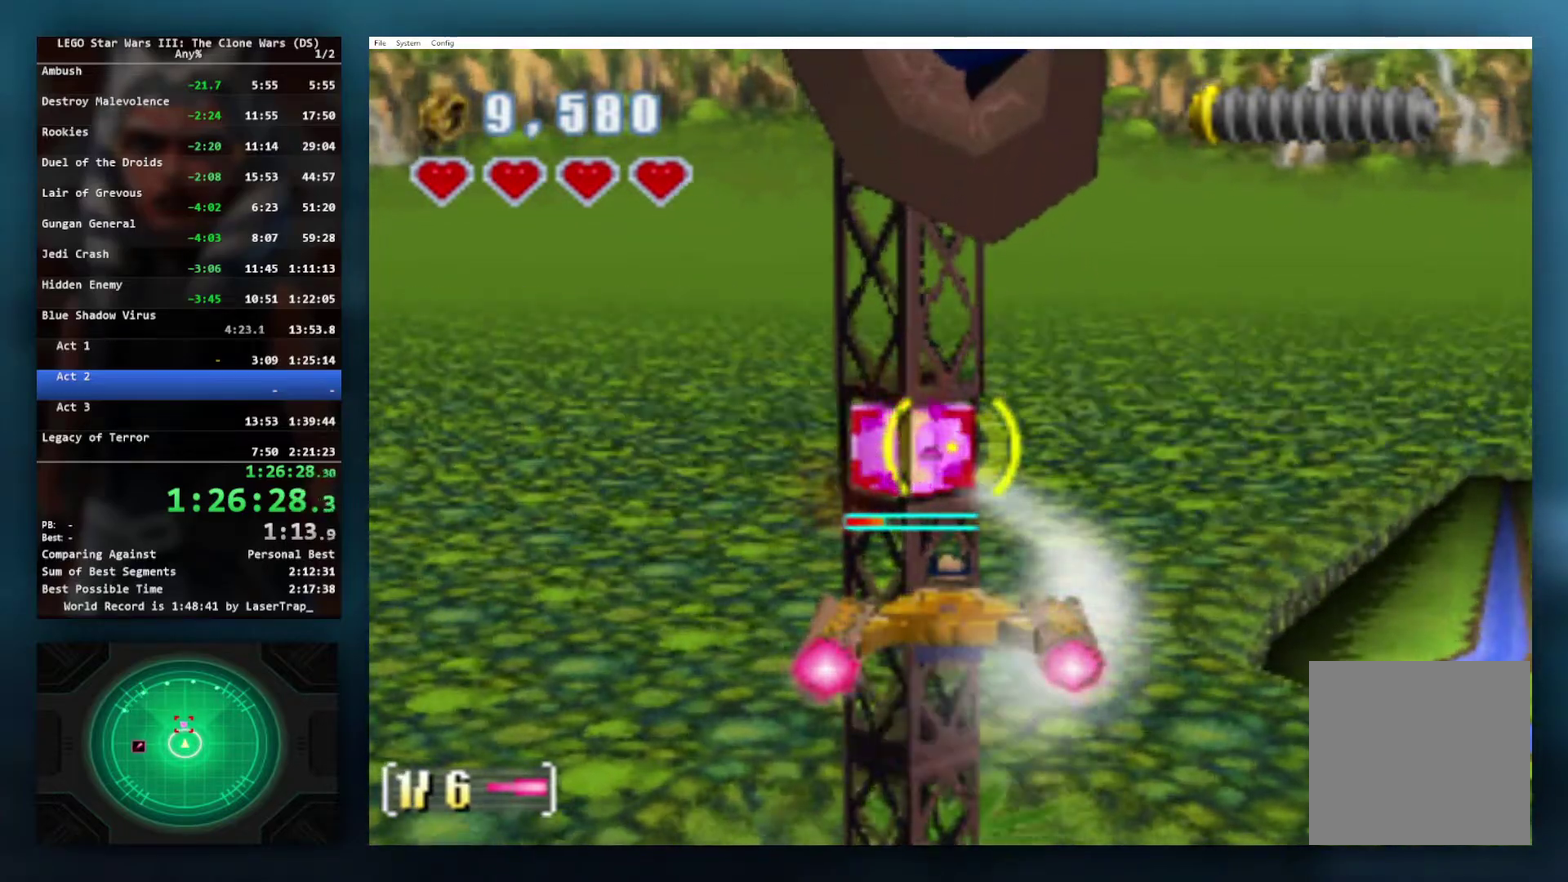
{"buttons": [], "left_stick": "center", "right_stick": "center", "events": [[117, "left_stick", "down-right"], [233, "left_stick", "center"]]}
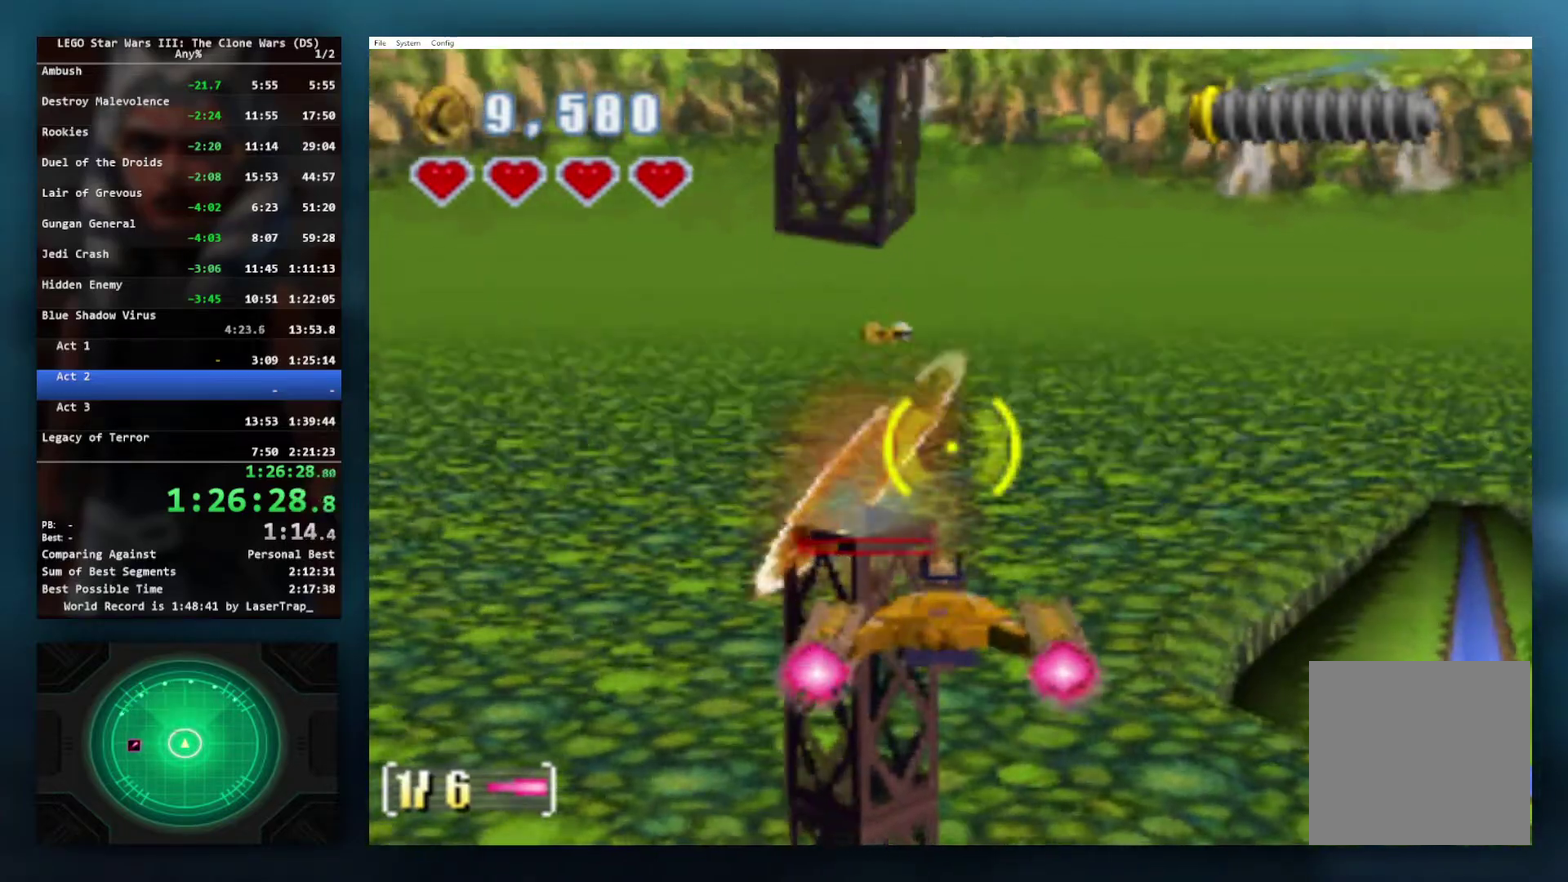
{"buttons": [], "left_stick": "right", "right_stick": "center", "events": [[200, "left_stick", "right"]]}
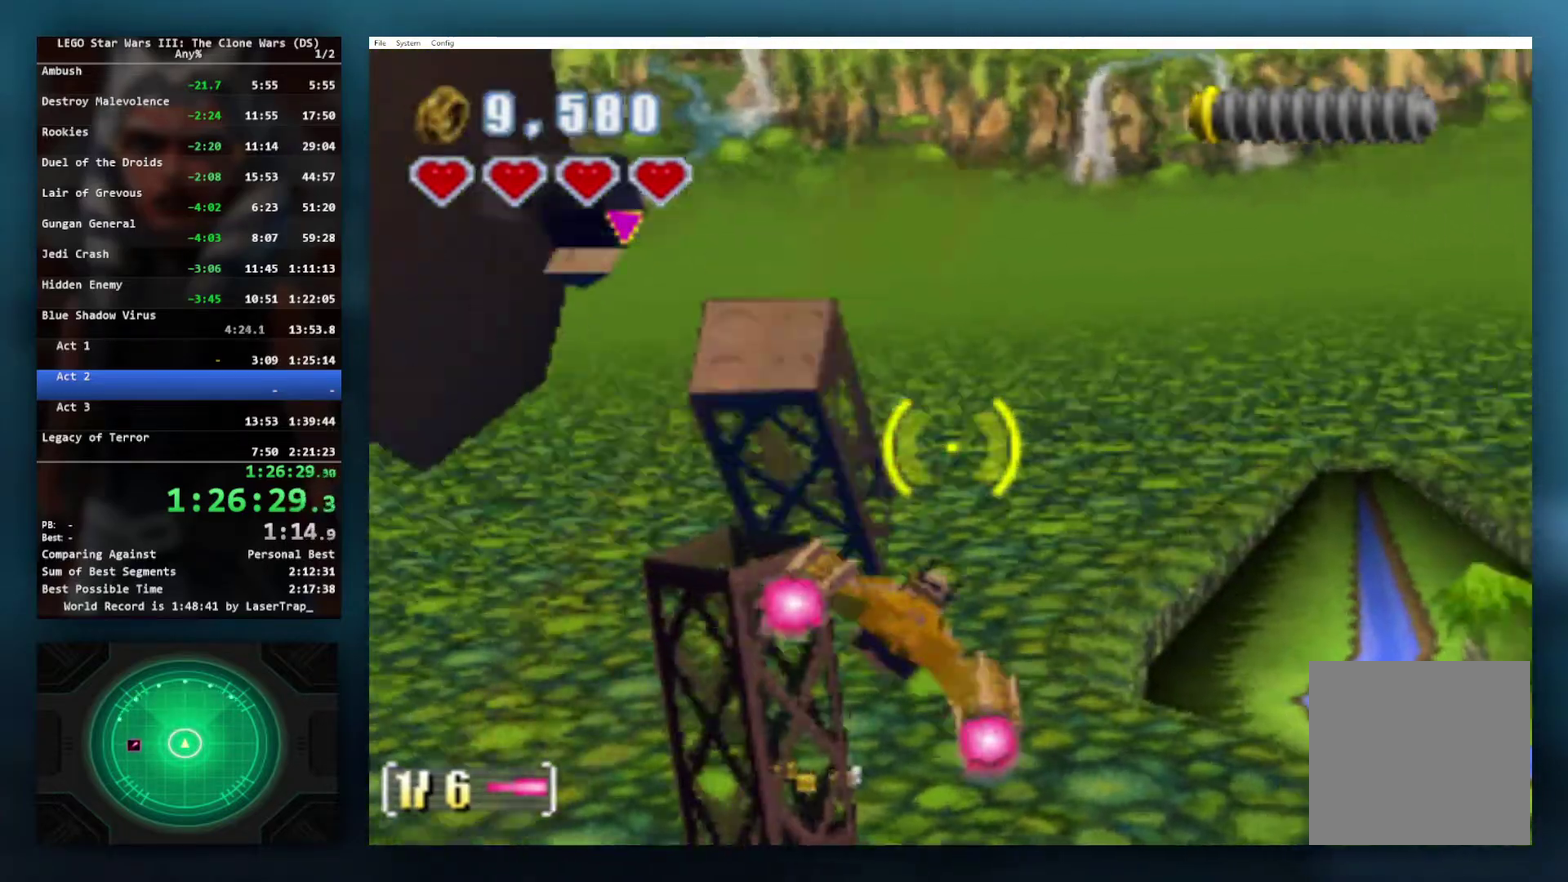
{"buttons": [], "left_stick": "center", "right_stick": "center", "events": [[417, "left_stick", "center"]]}
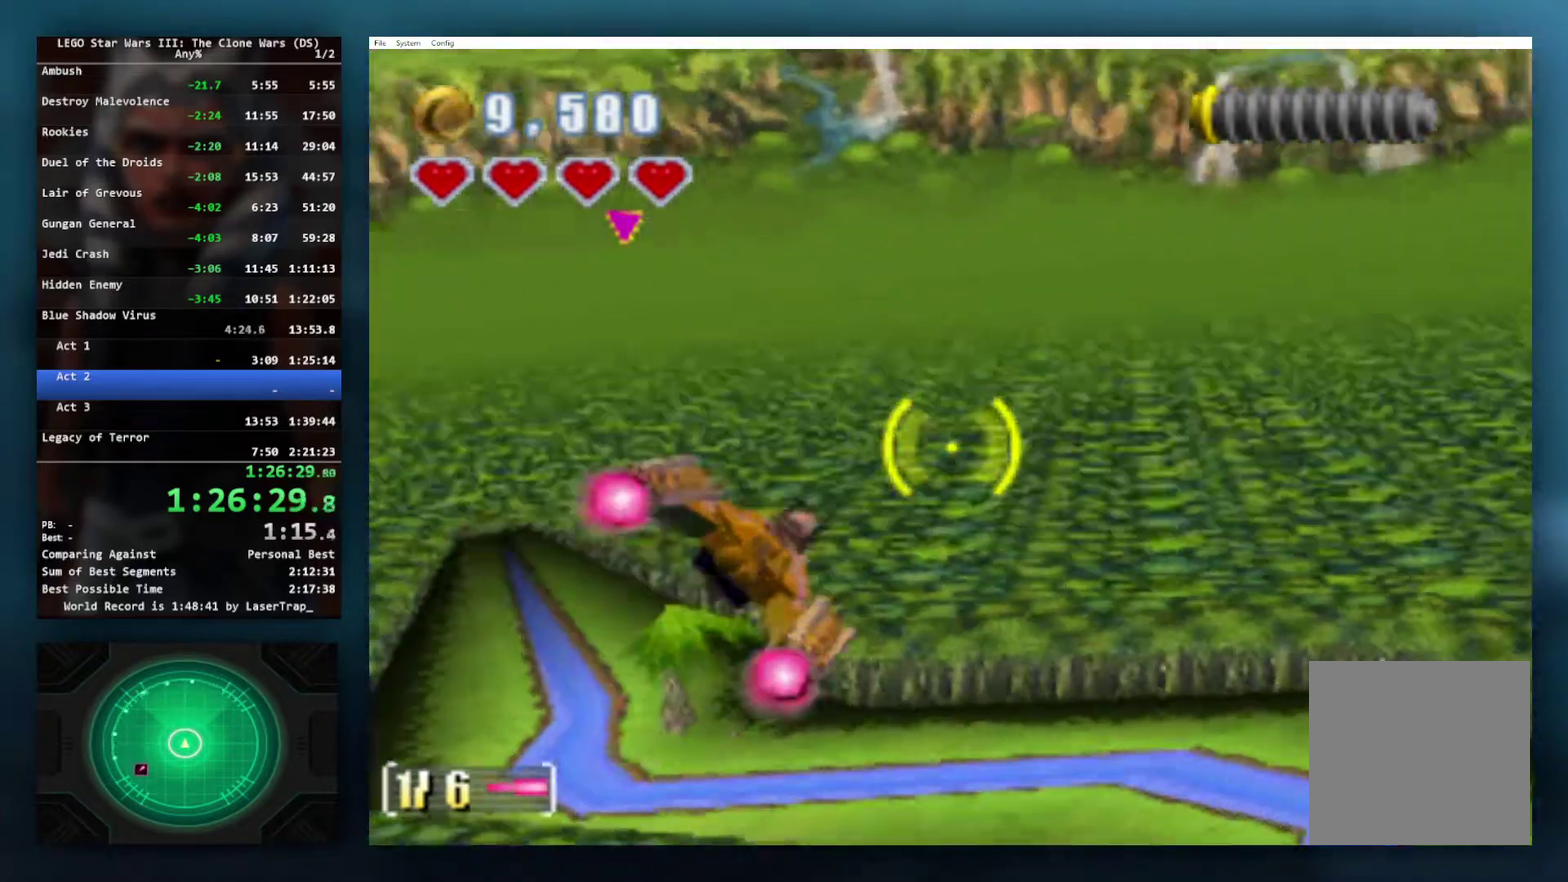
{"buttons": [], "left_stick": "up-left", "right_stick": "center", "events": [[183, "left_stick", "right"], [317, "left_stick", "up-right"], [450, "left_stick", "up-left"]]}
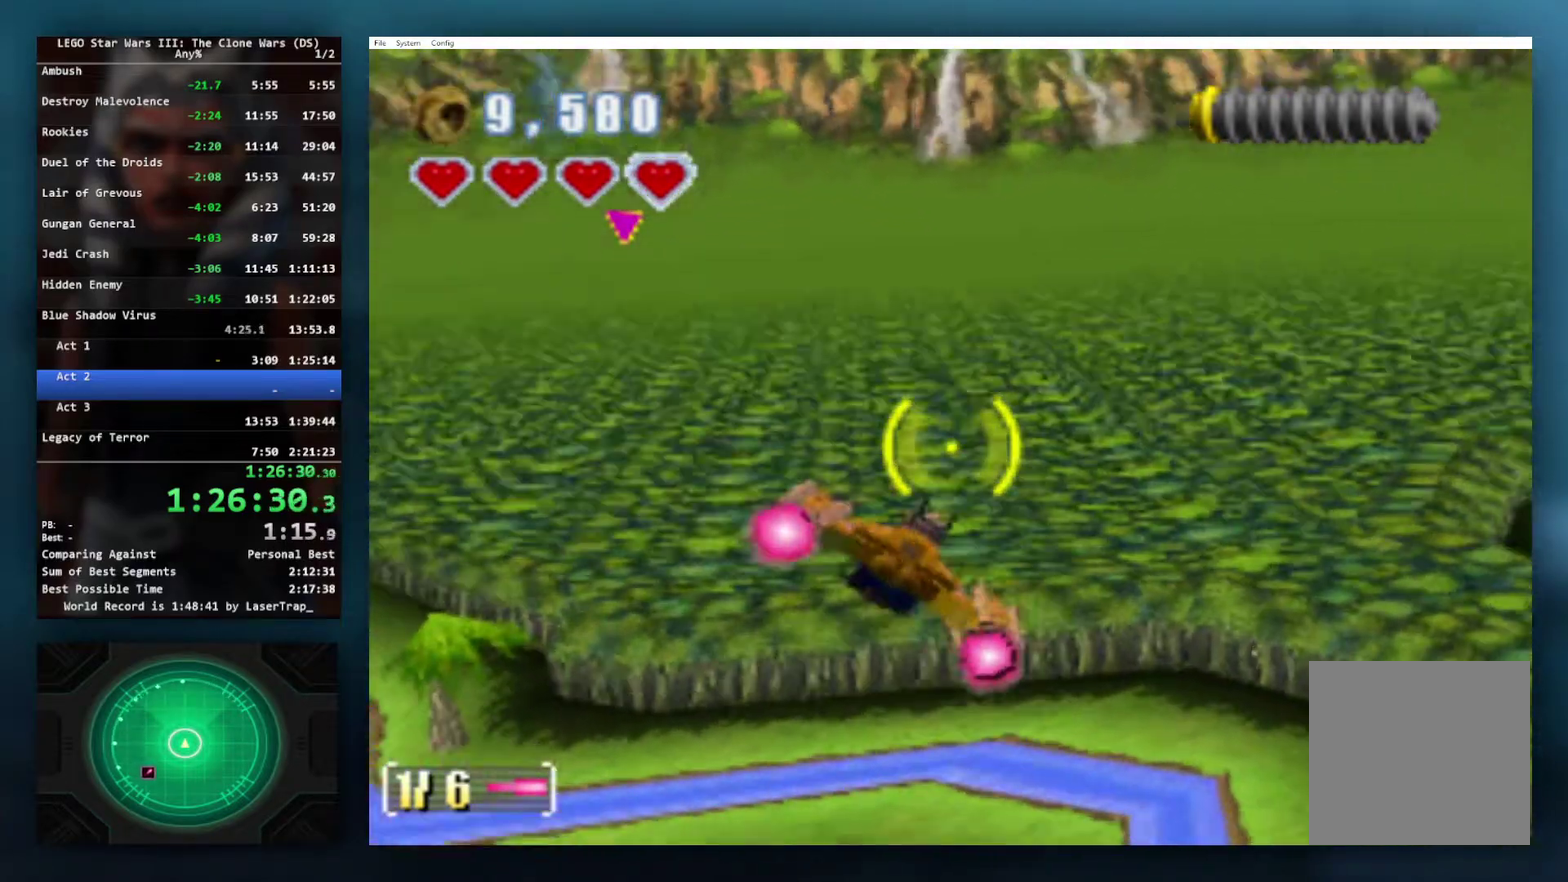
{"buttons": [], "left_stick": "center", "right_stick": "center", "events": [[33, "left_stick", "left"], [183, "left_stick", "up-left"], [250, "left_stick", "center"]]}
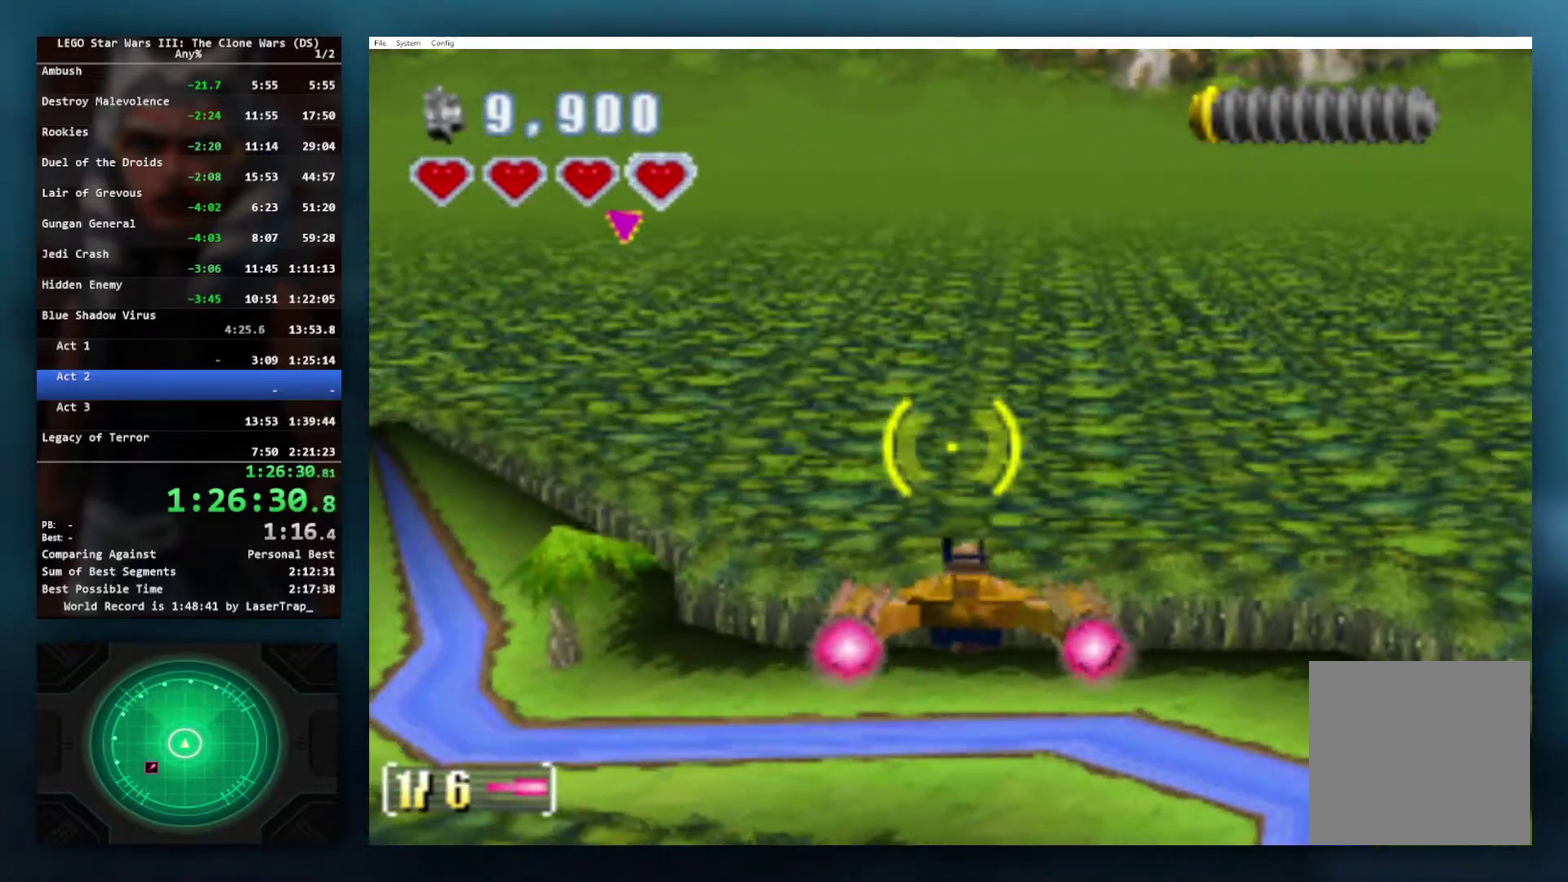
{"buttons": [], "left_stick": "center", "right_stick": "center", "events": []}
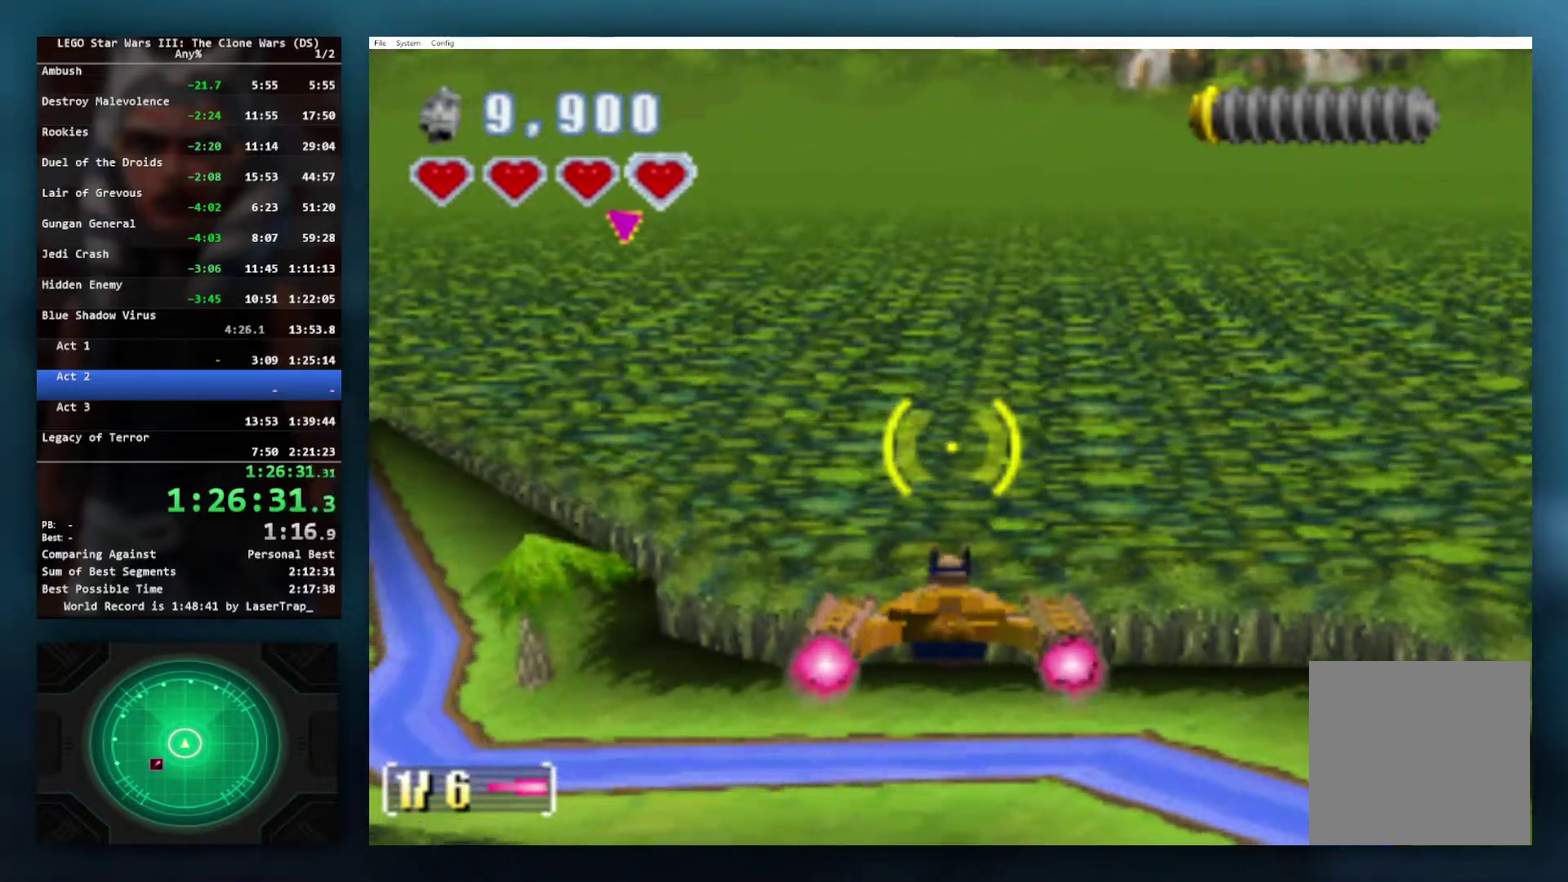
{"buttons": [], "left_stick": "center", "right_stick": "center", "events": []}
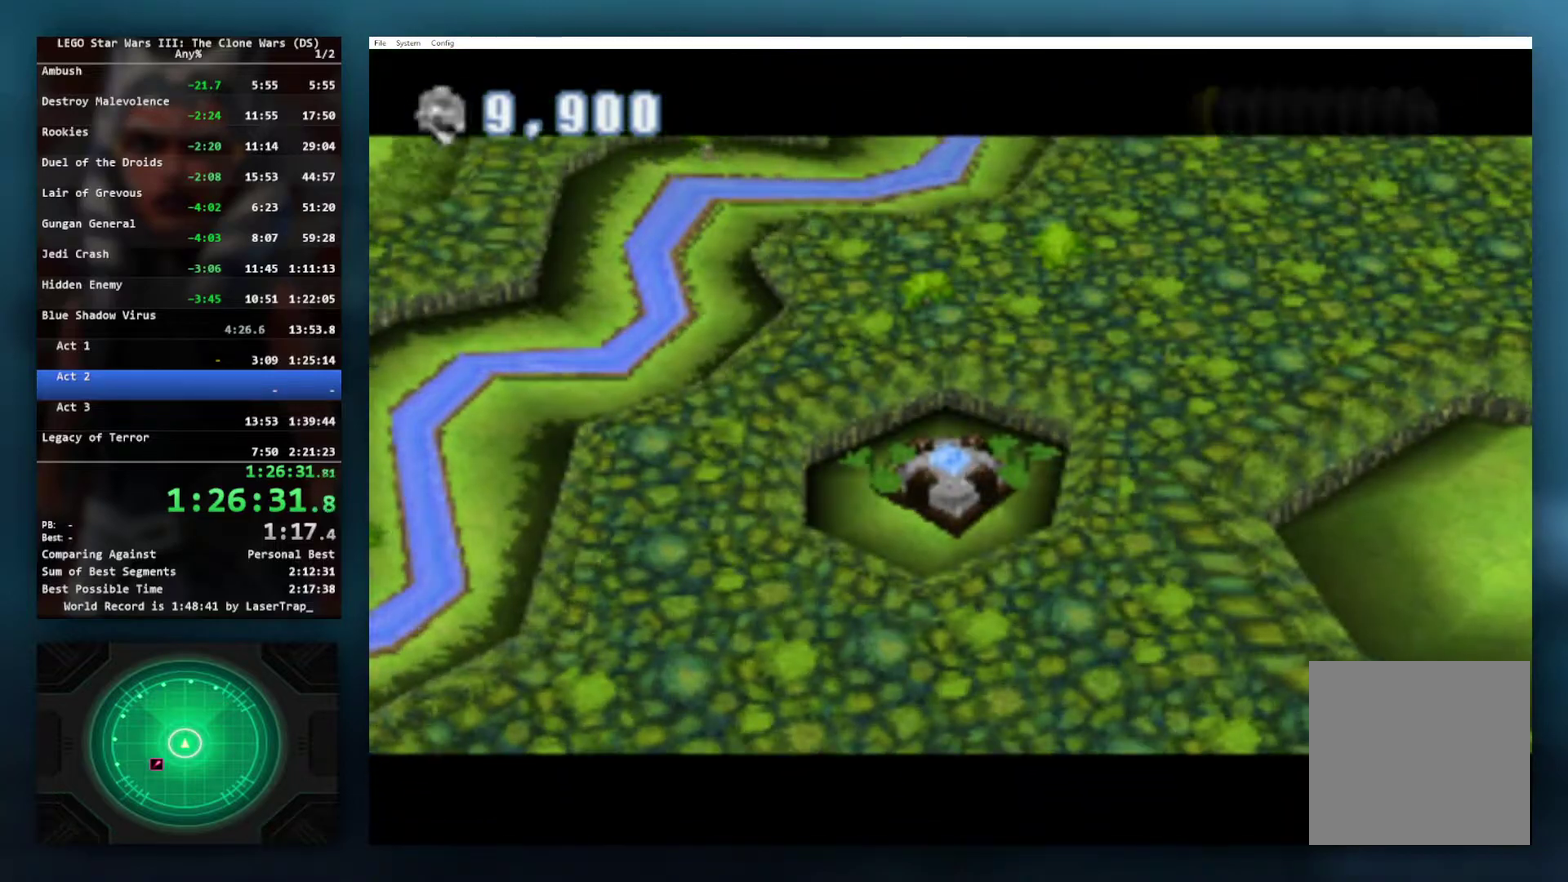
{"buttons": [], "left_stick": "center", "right_stick": "center", "events": []}
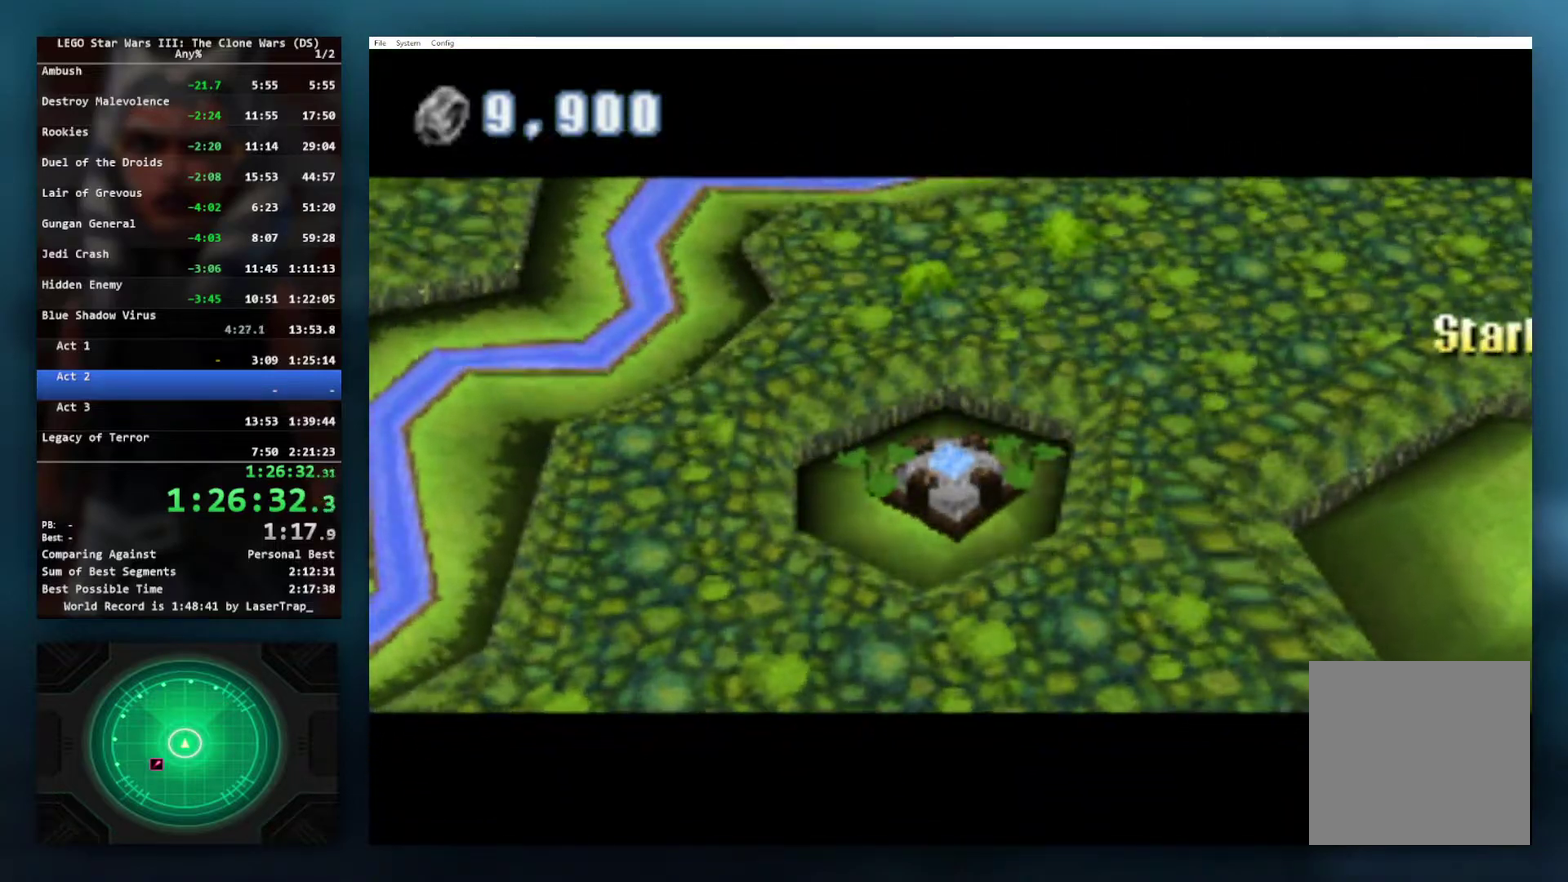
{"buttons": [], "left_stick": "center", "right_stick": "center", "events": []}
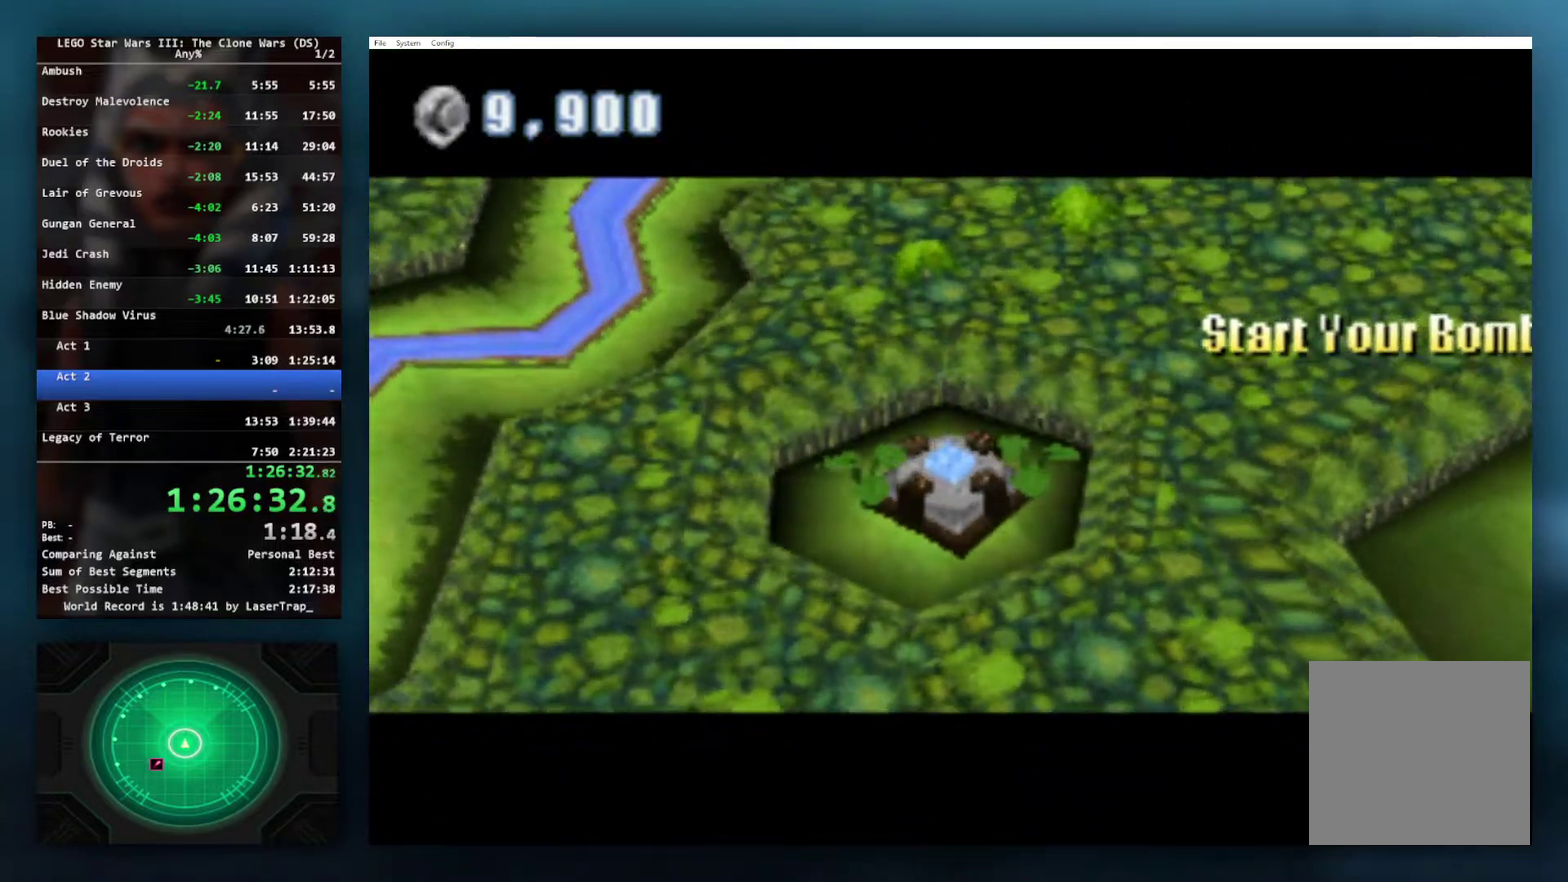
{"buttons": [], "left_stick": "center", "right_stick": "center", "events": []}
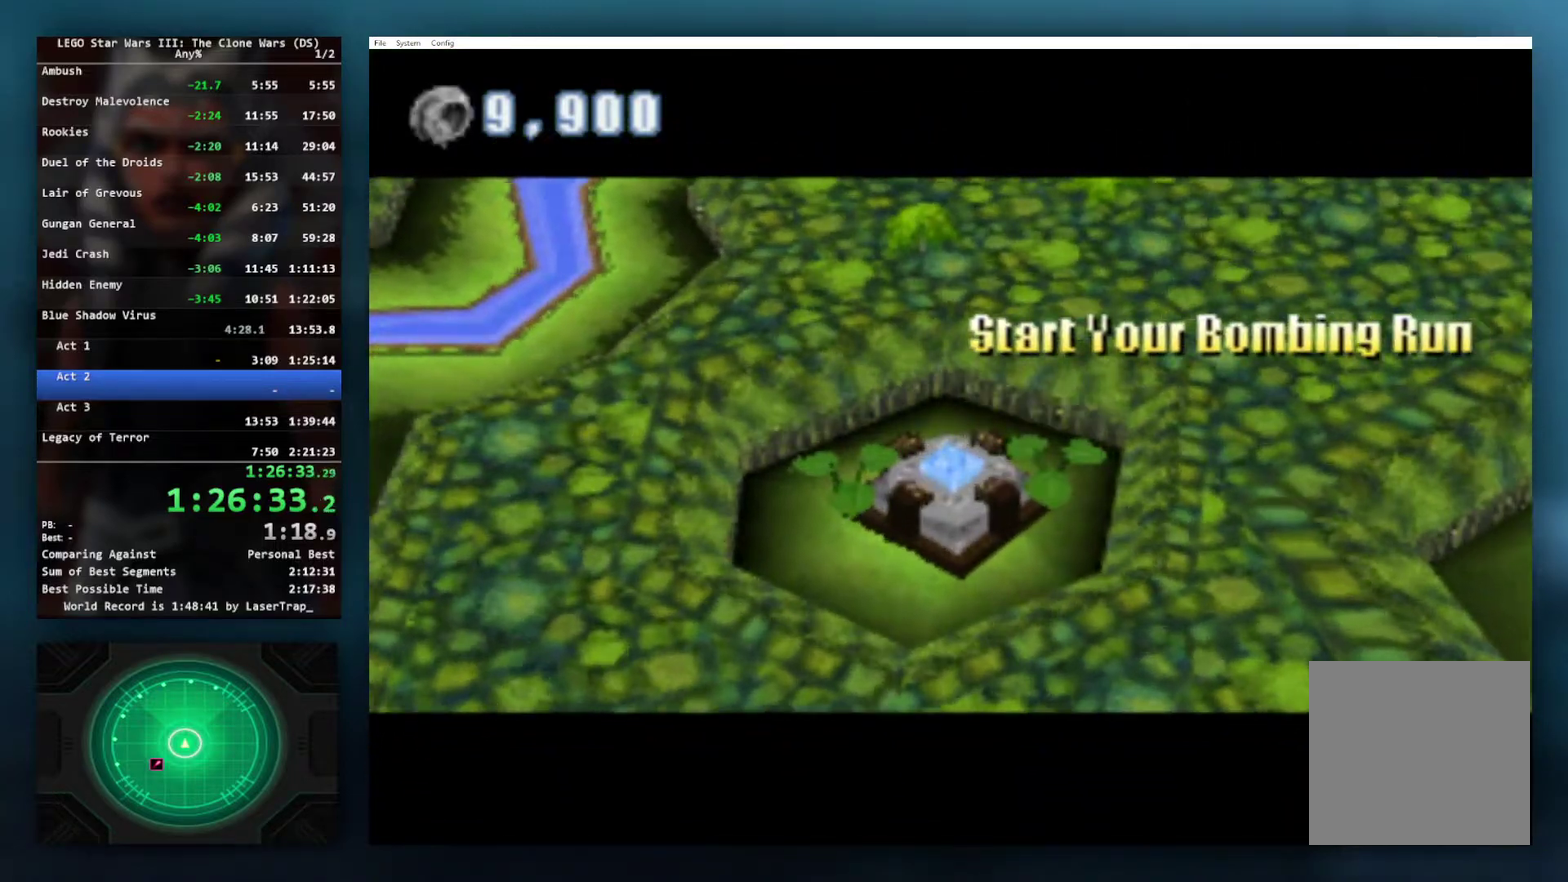
{"buttons": [], "left_stick": "center", "right_stick": "center", "events": []}
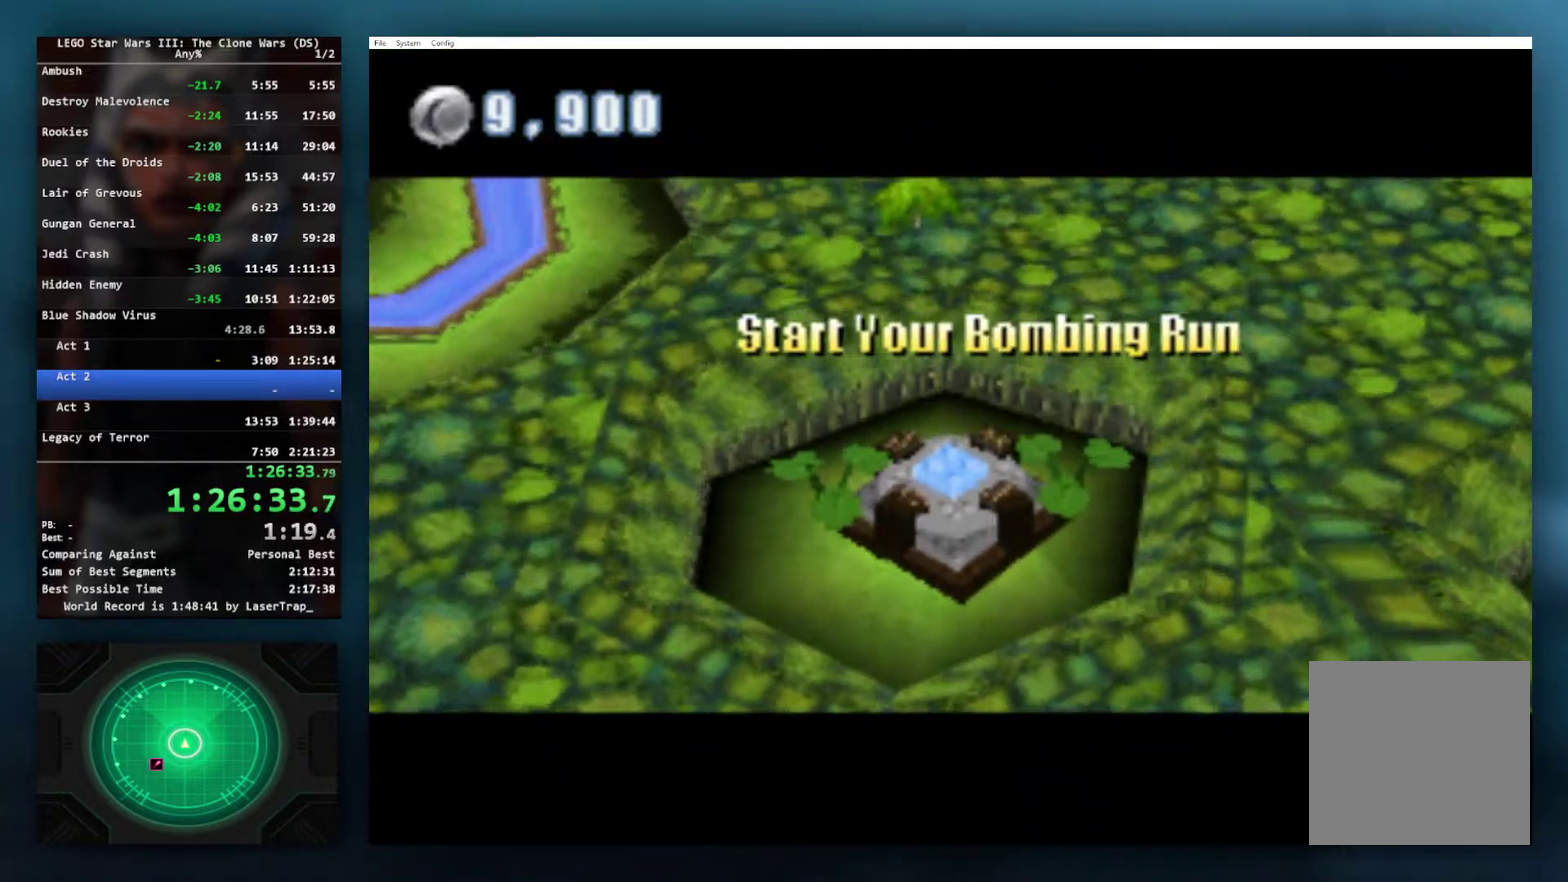
{"buttons": [], "left_stick": "center", "right_stick": "center", "events": []}
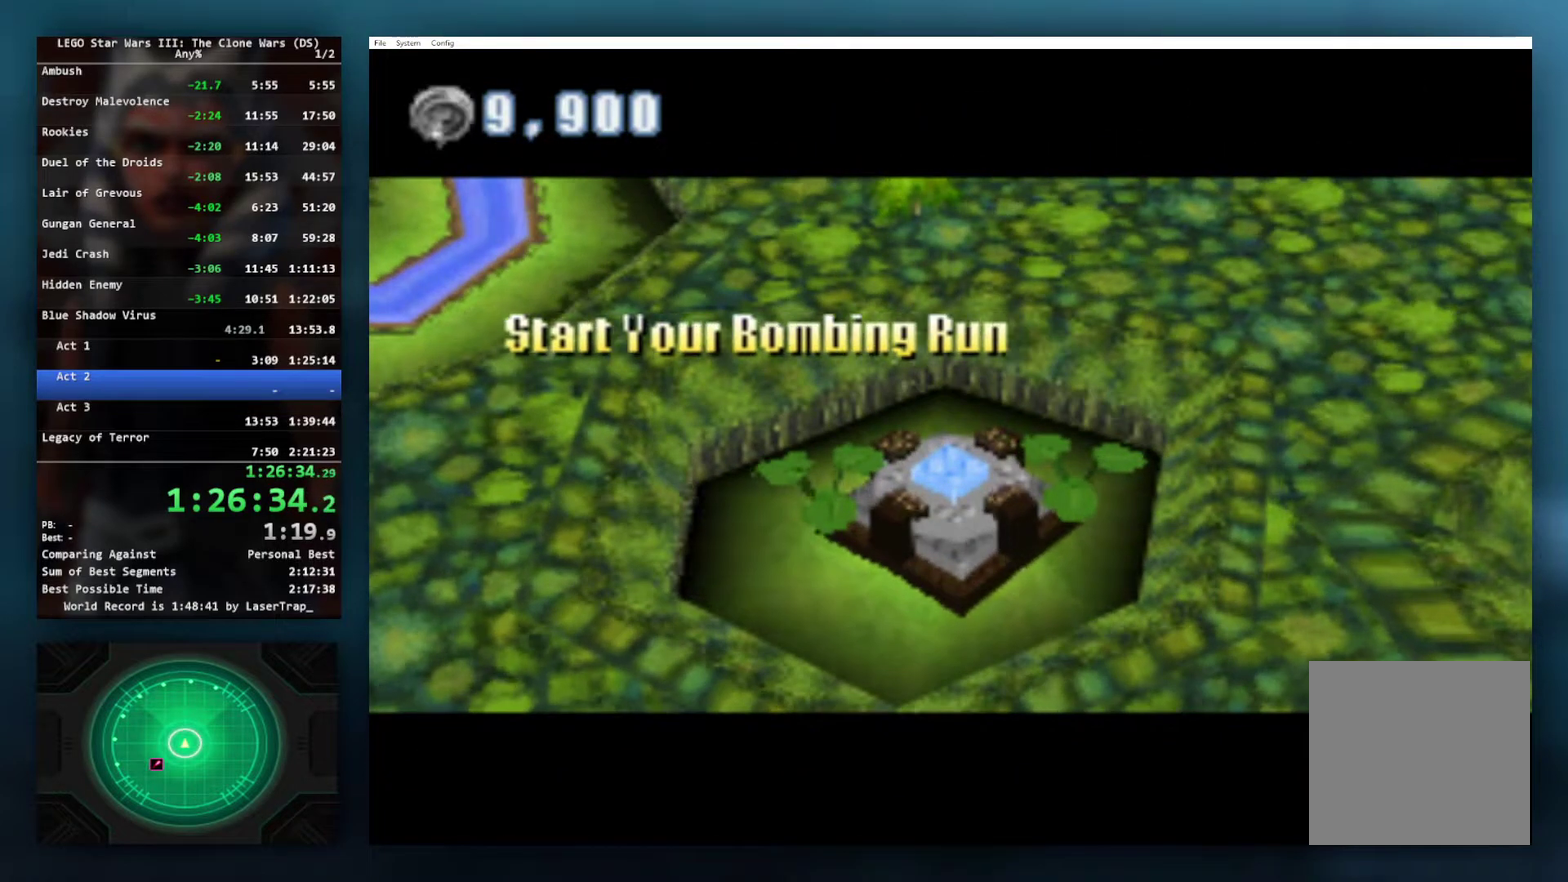
{"buttons": [], "left_stick": "center", "right_stick": "center", "events": []}
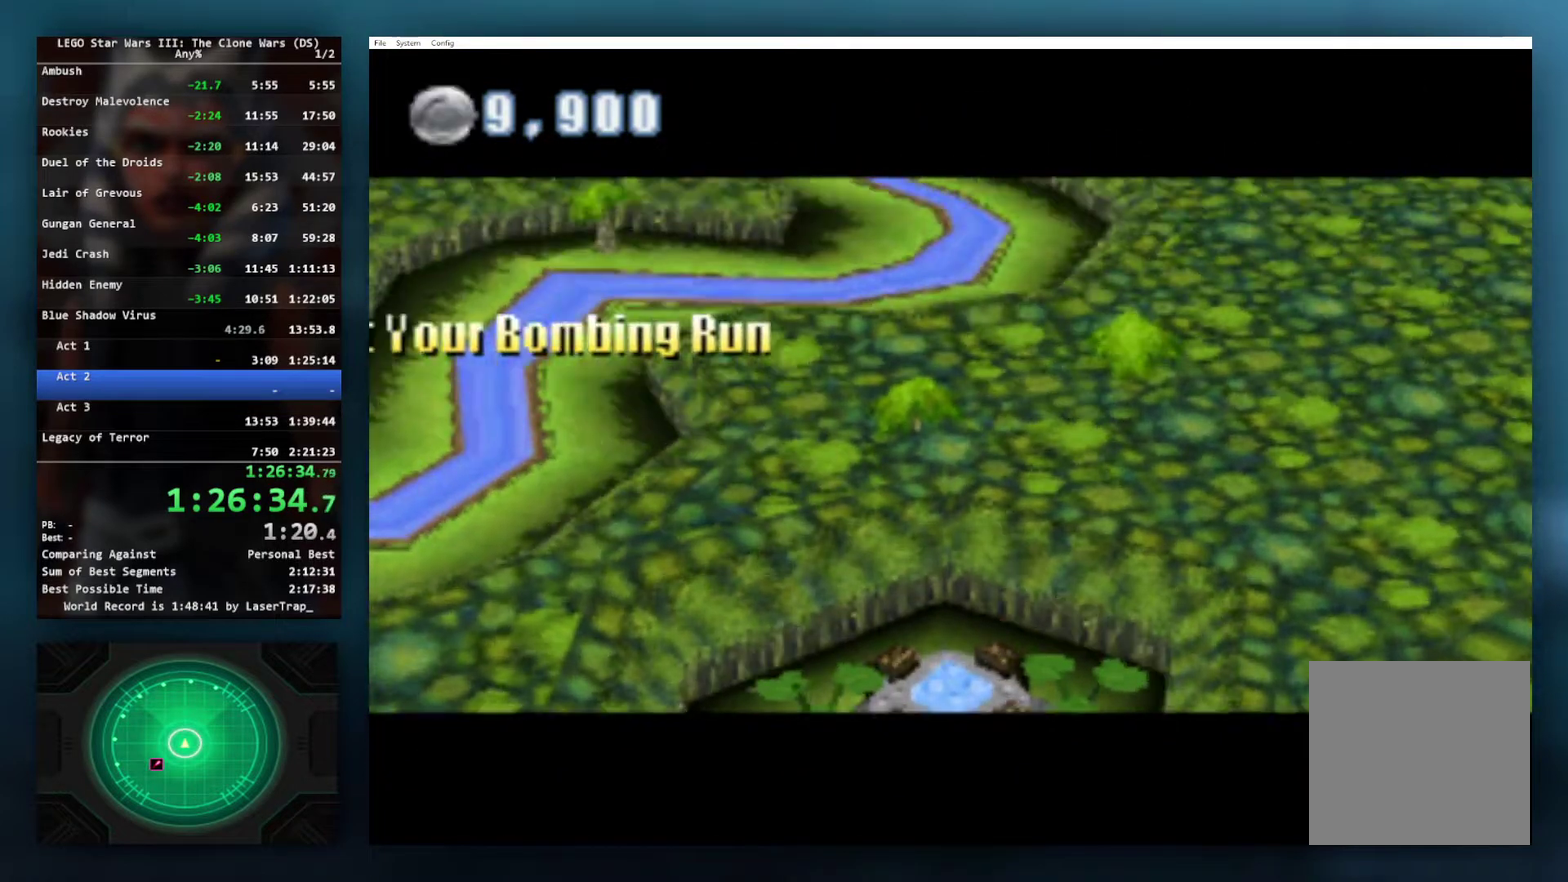
{"buttons": [], "left_stick": "center", "right_stick": "center", "events": []}